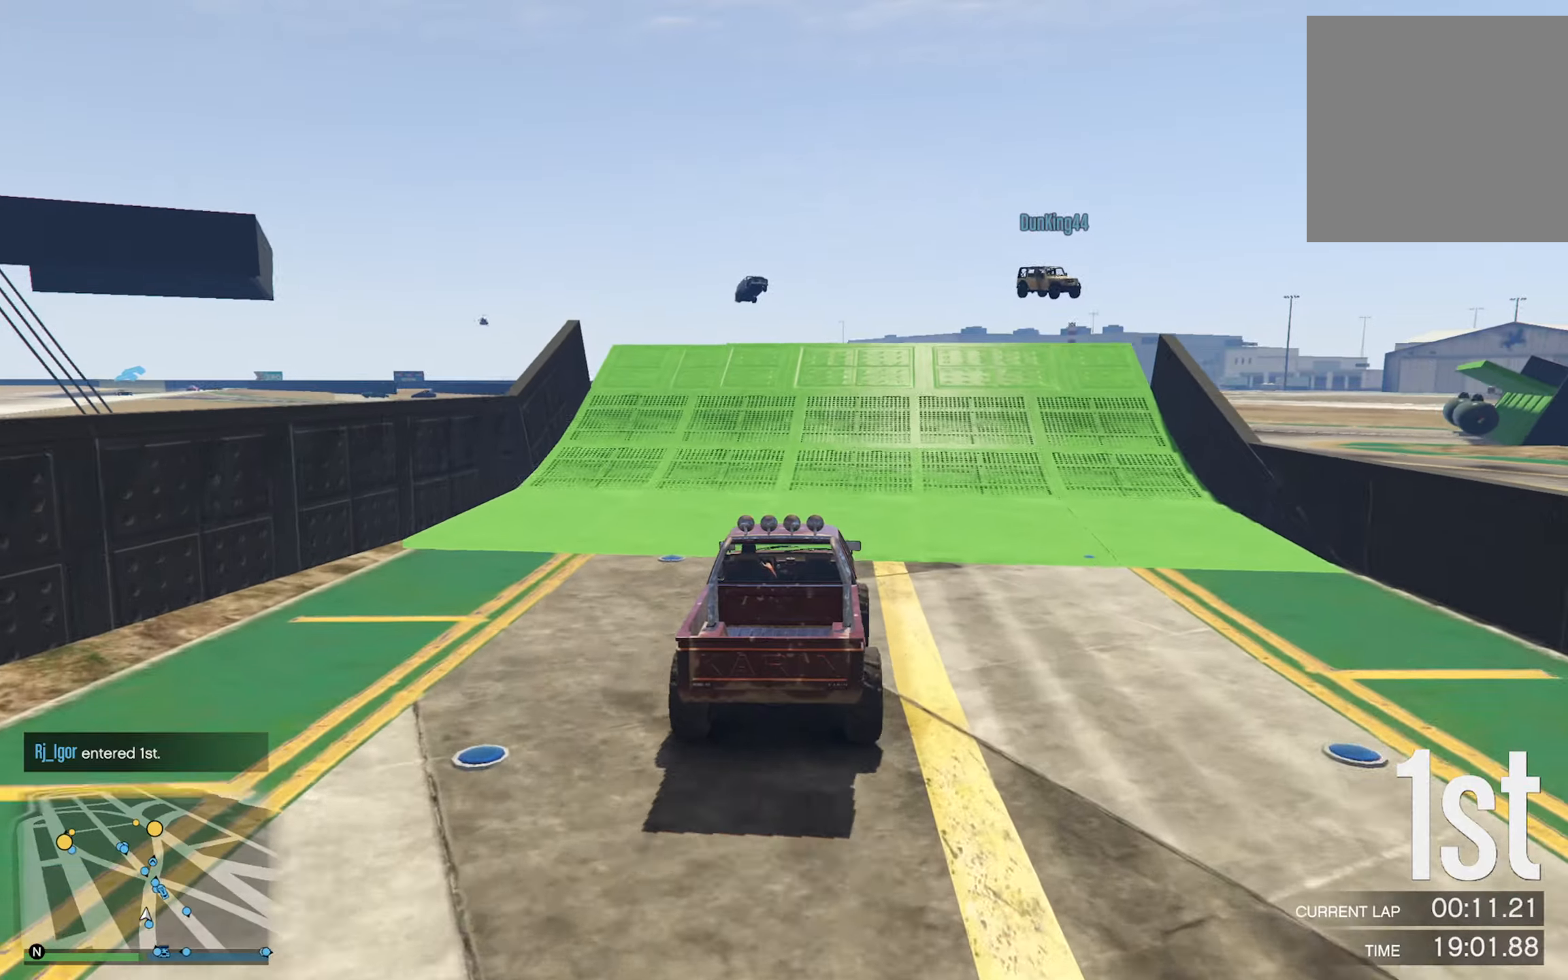
Gameplay with a controller (Xbox layout); each line is a JSON object with the inputs held at the frame after it. "events" lists button and stick changes between this image and that frame as [ms after this image, input, new state], when the widget could be followed in between.
{"buttons": [], "left_stick": "center", "right_stick": "center", "events": []}
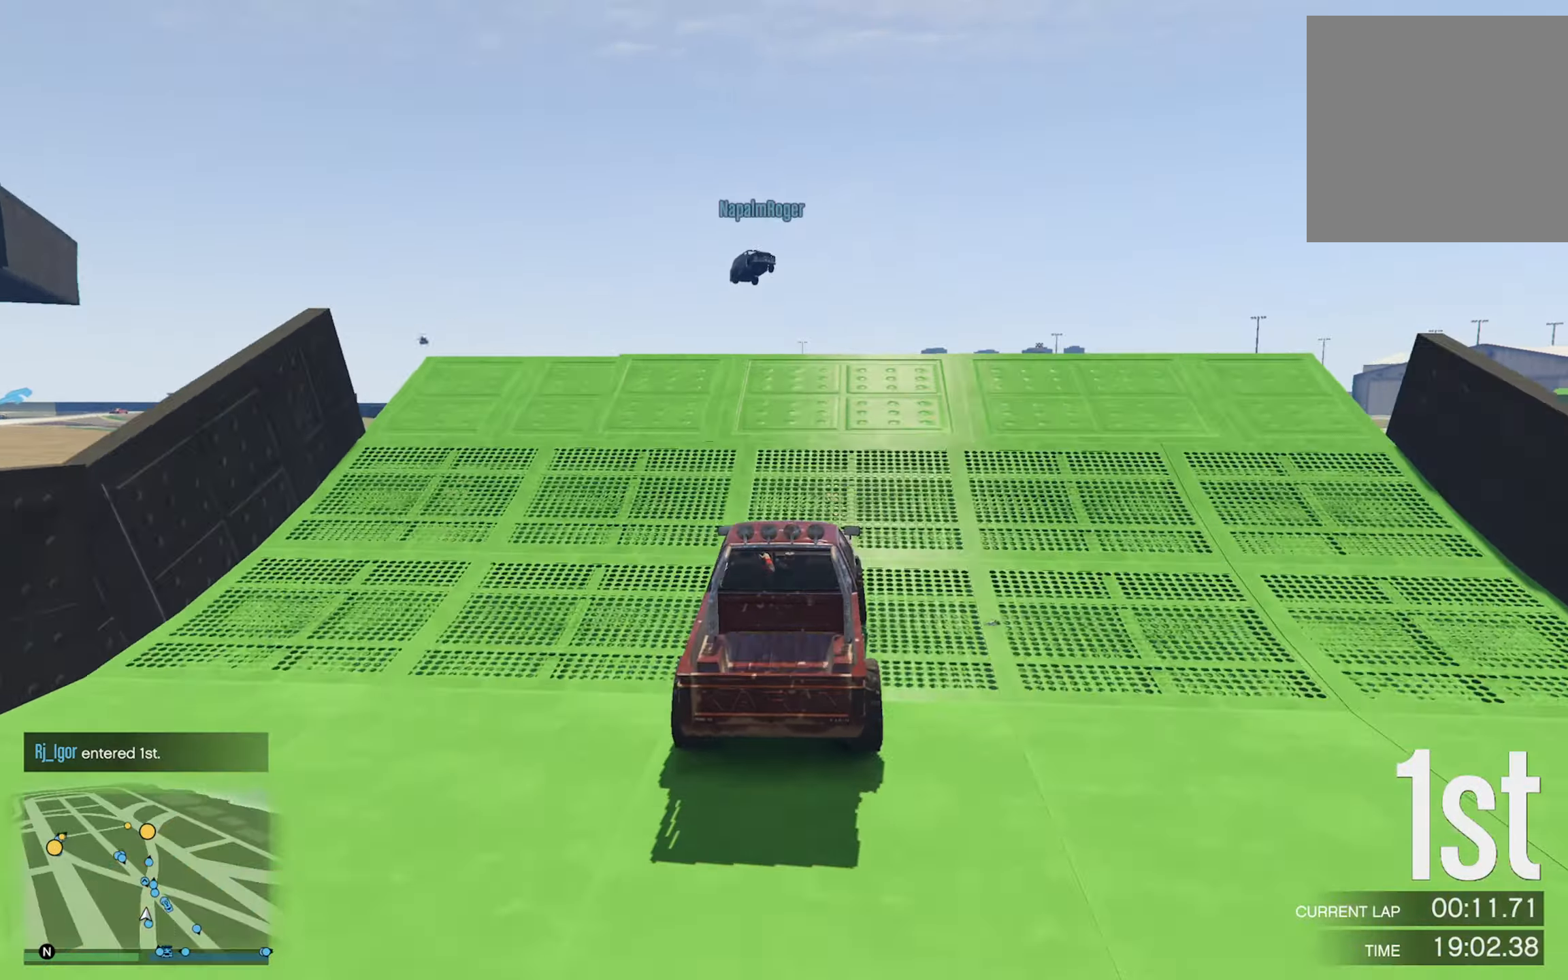
{"buttons": [], "left_stick": "up-left", "right_stick": "center", "events": [[16, "left_stick", "up-left"], [150, "left_stick", "center"], [383, "left_stick", "up-left"]]}
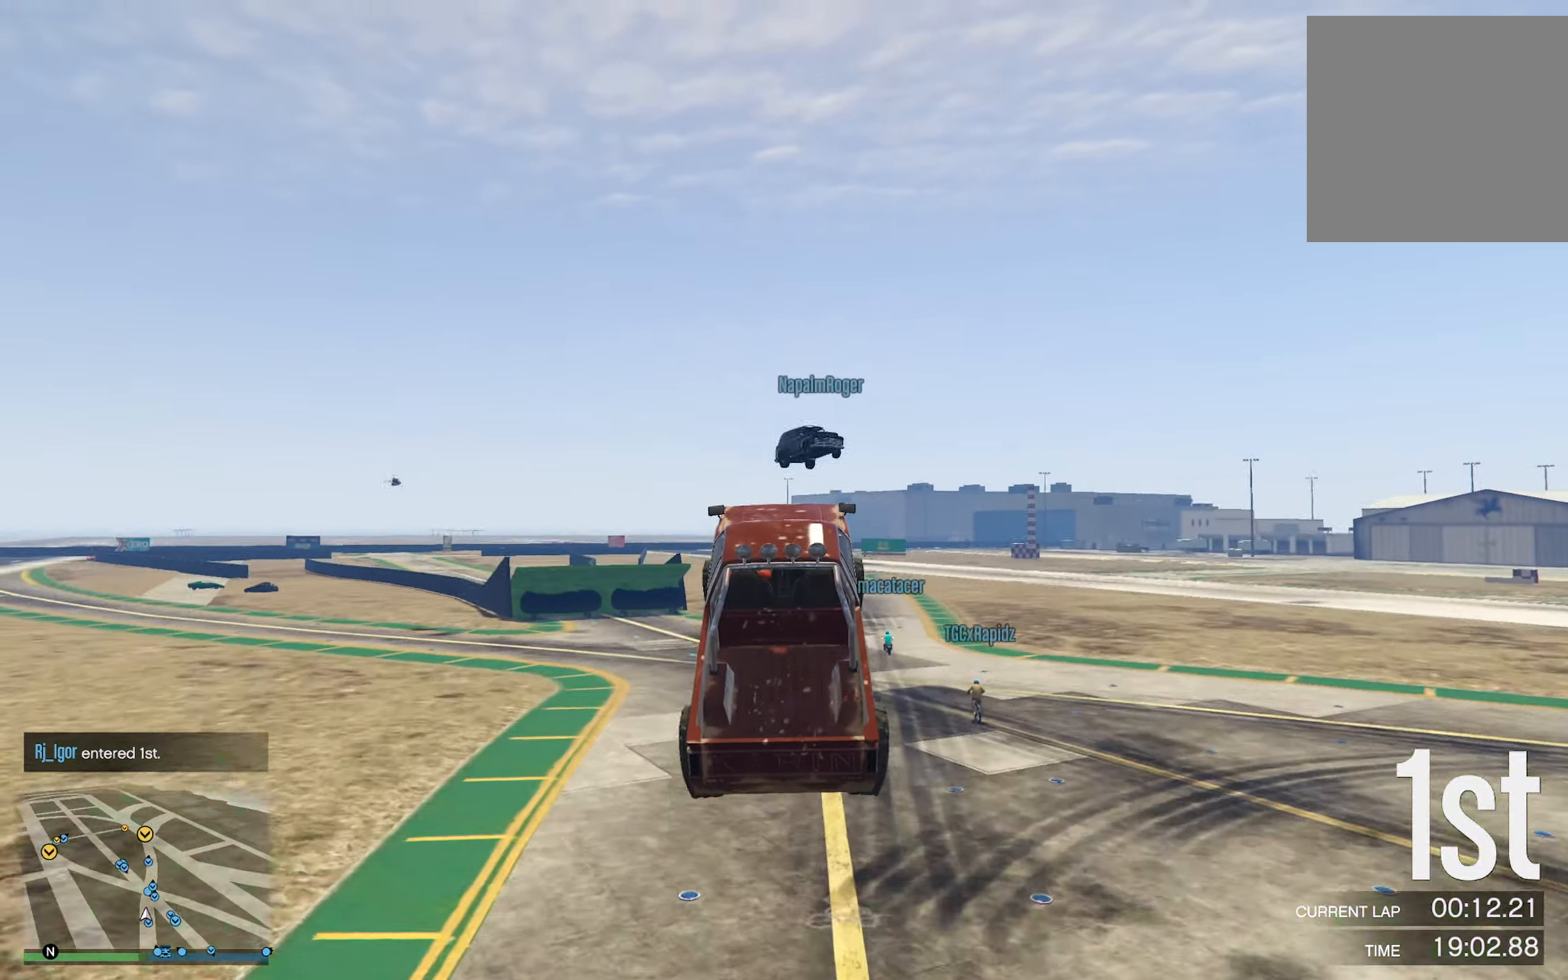
{"buttons": [], "left_stick": "up-right", "right_stick": "center", "events": [[116, "left_stick", "center"], [433, "left_stick", "up-right"]]}
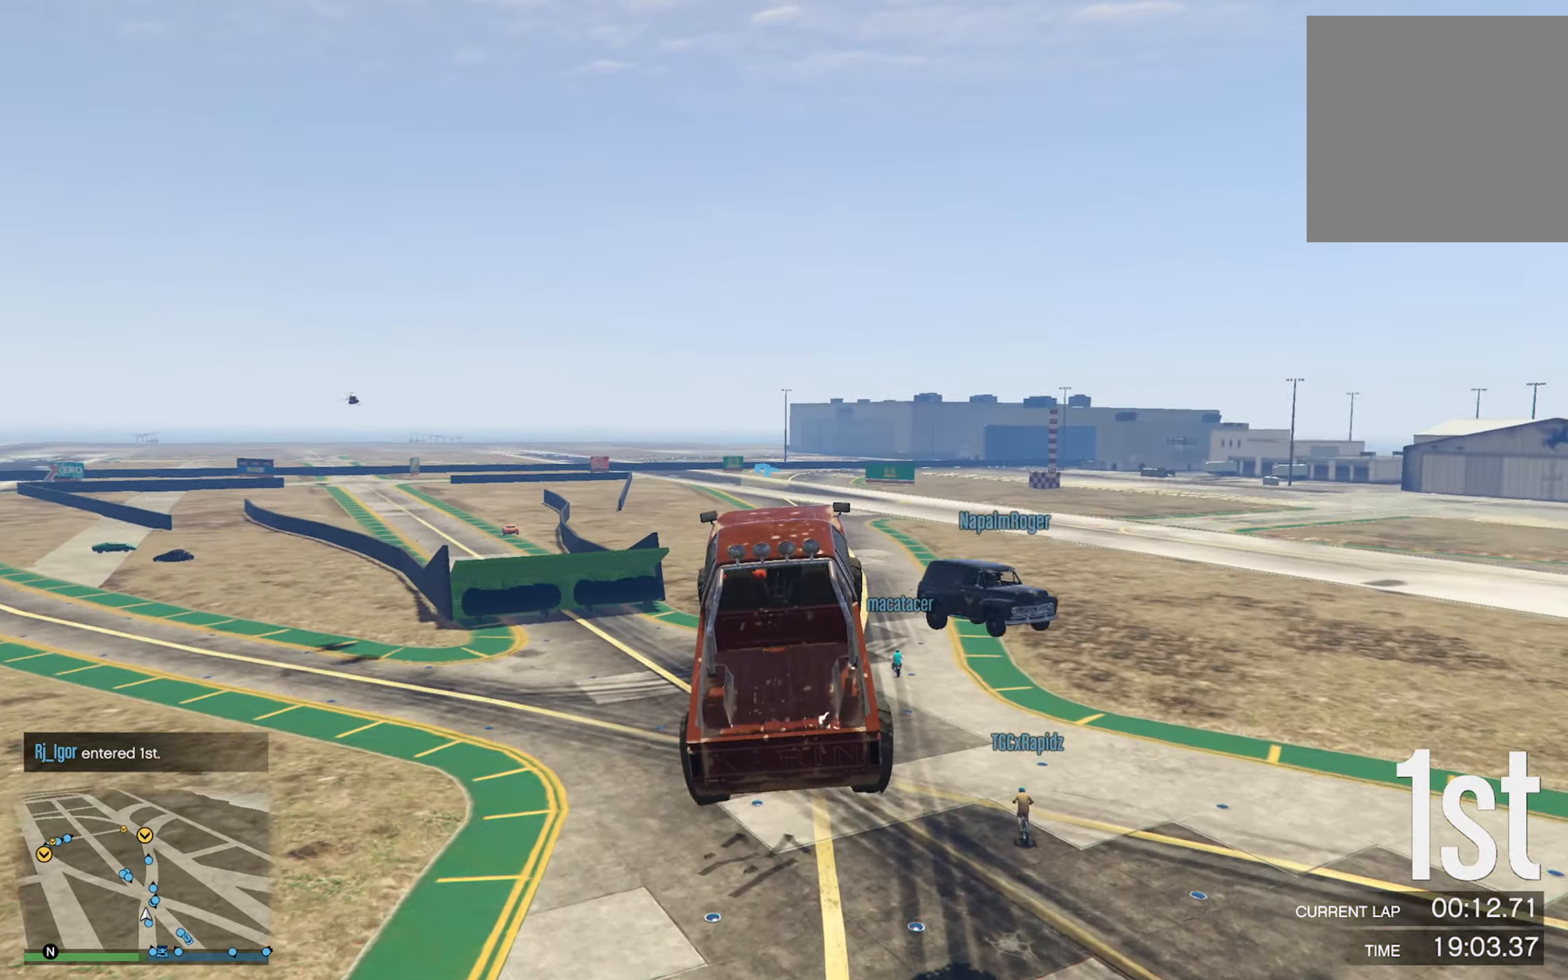
{"buttons": [], "left_stick": "down-right", "right_stick": "center", "events": [[216, "left_stick", "center"], [500, "left_stick", "down-right"]]}
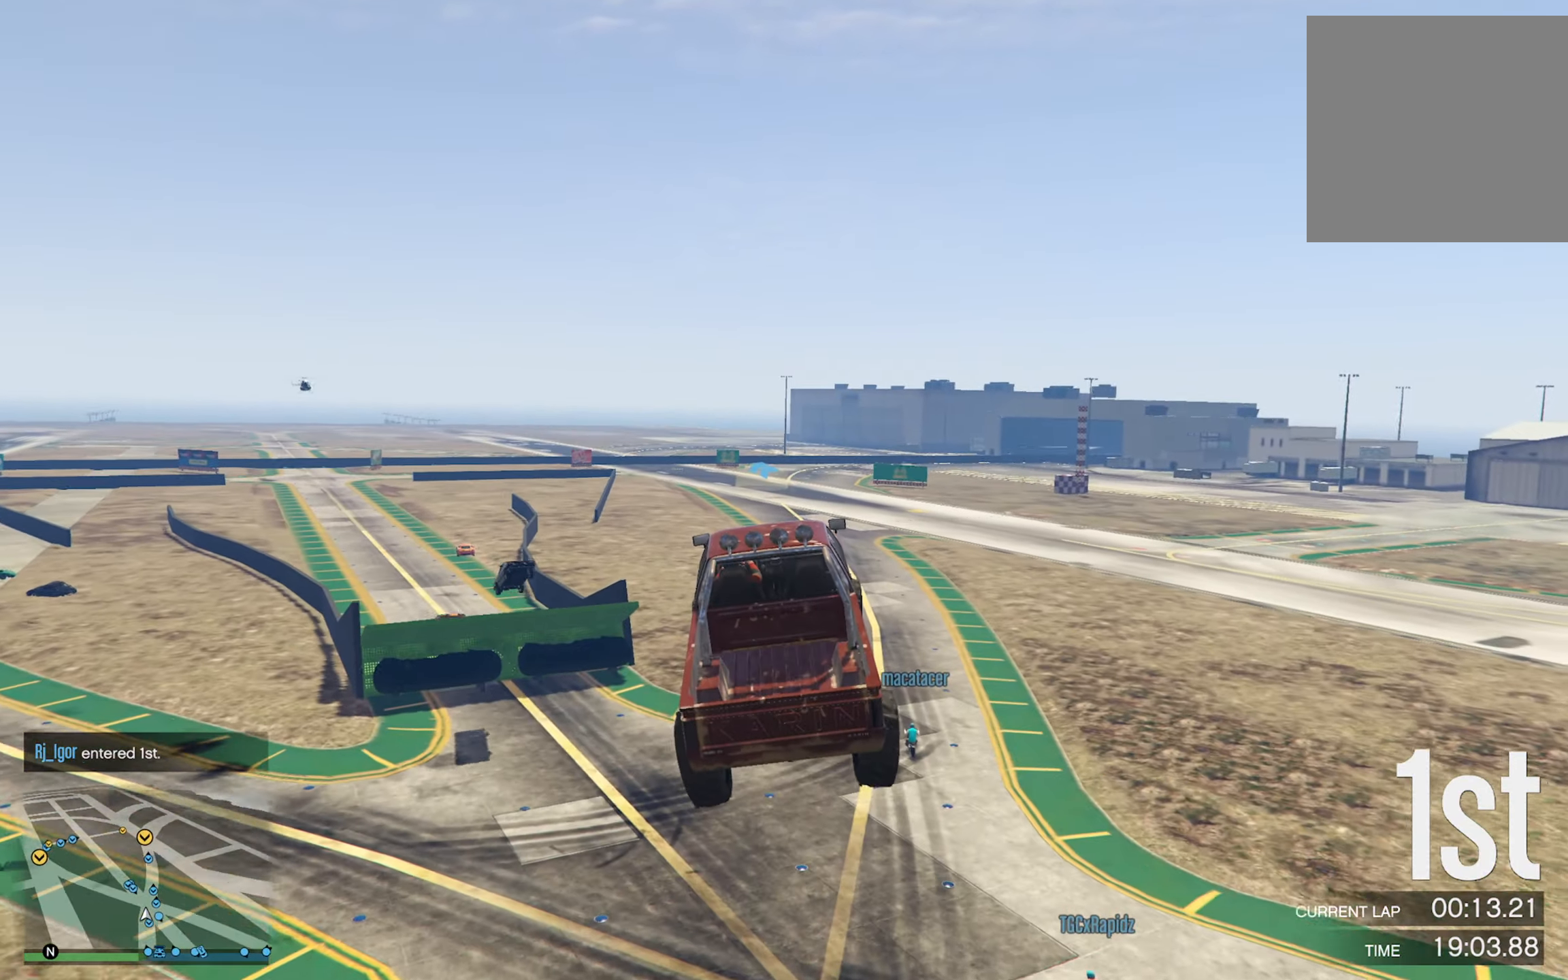
{"buttons": [], "left_stick": "center", "right_stick": "center", "events": [[183, "left_stick", "center"]]}
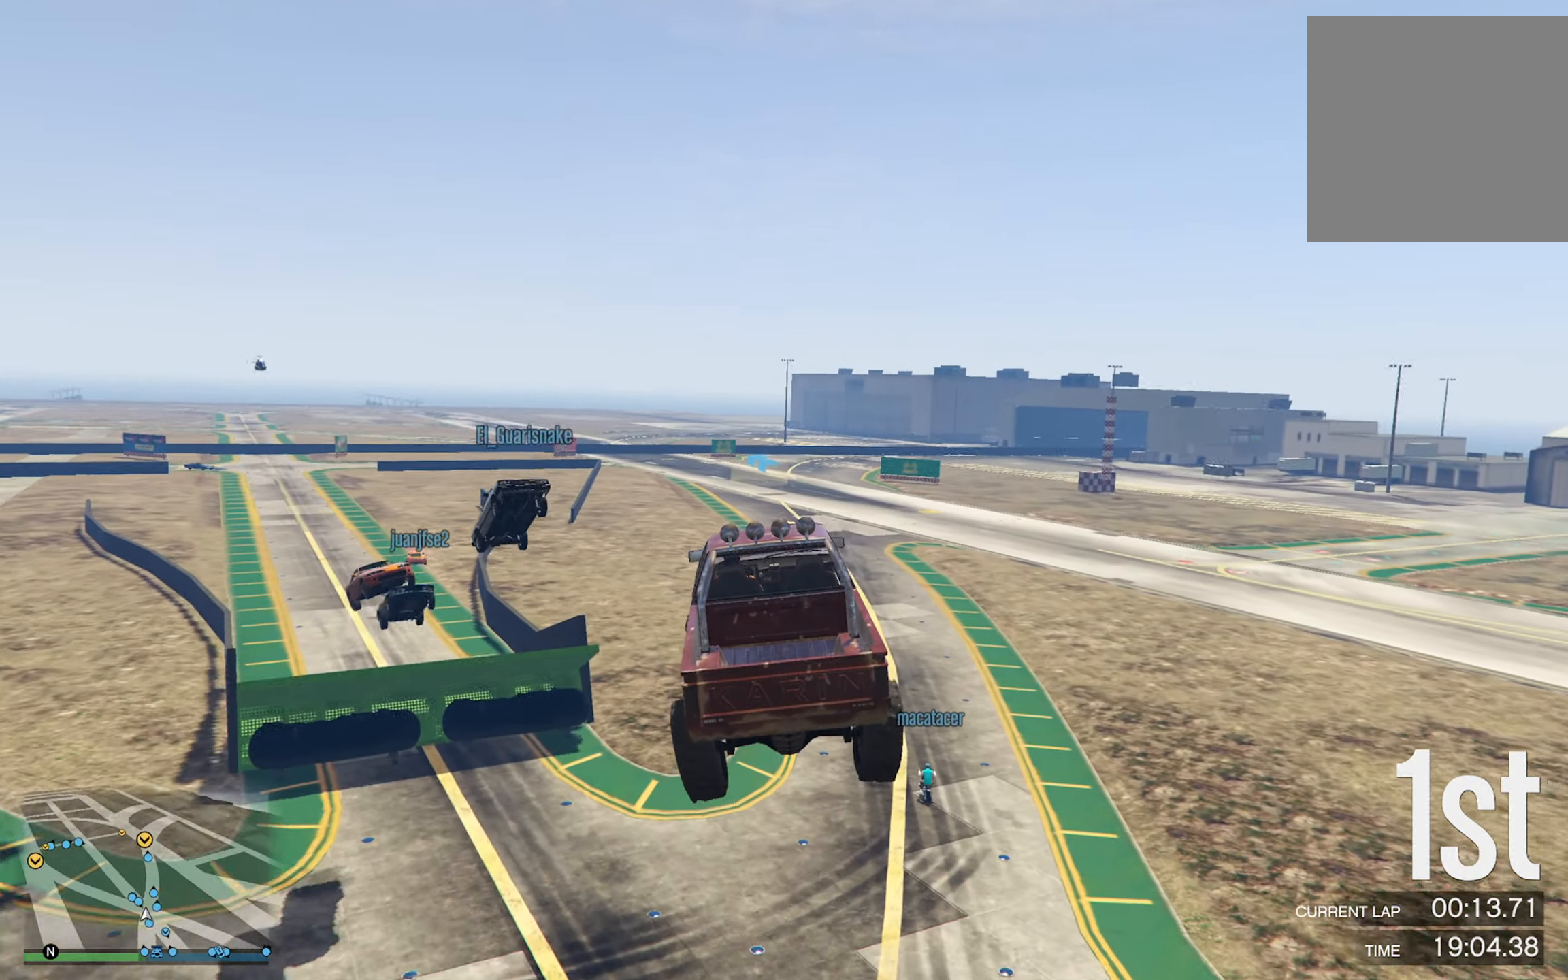
{"buttons": [], "left_stick": "down-right", "right_stick": "center", "events": [[433, "left_stick", "down-right"]]}
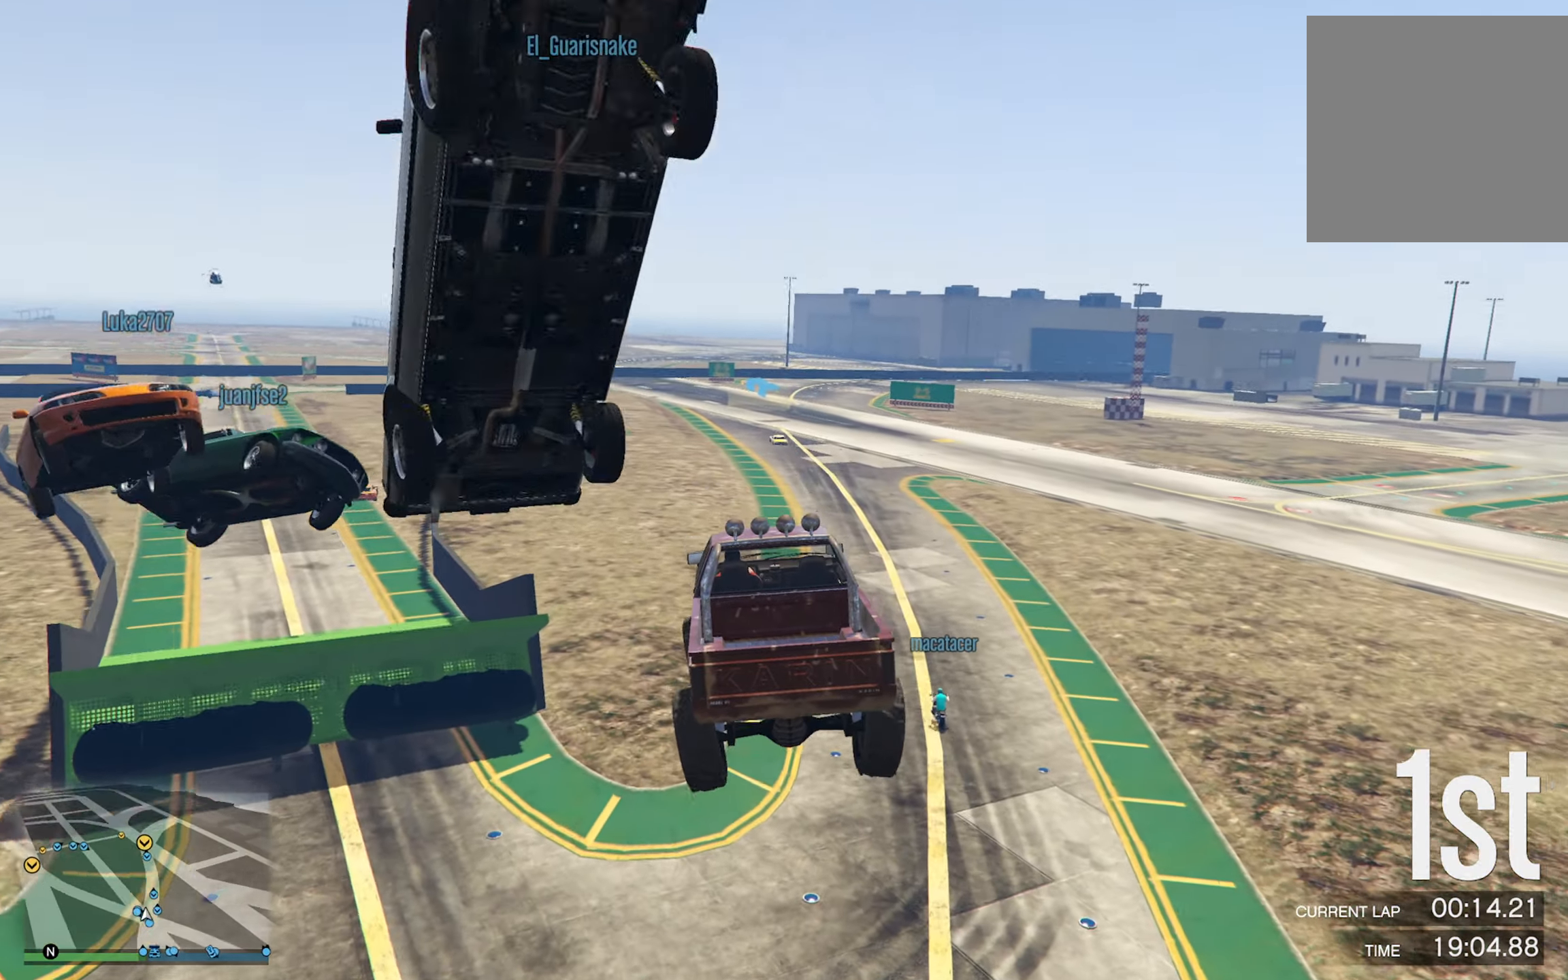
{"buttons": [], "left_stick": "center", "right_stick": "center", "events": [[150, "left_stick", "center"]]}
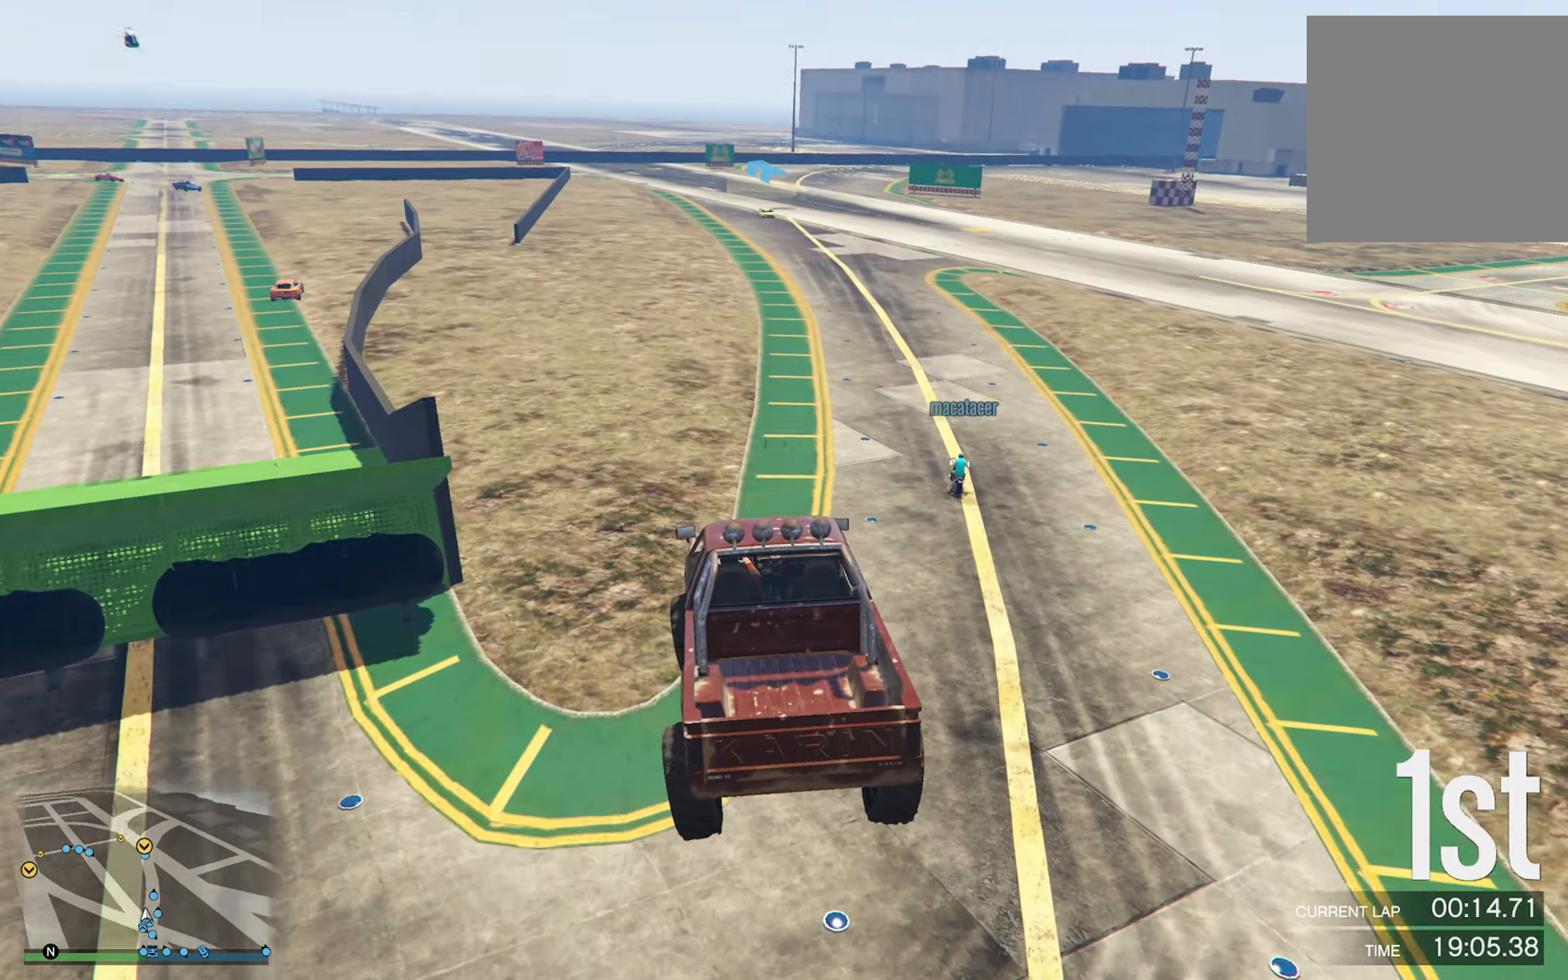
{"buttons": [], "left_stick": "center", "right_stick": "center", "events": [[133, "R2", "down"], [250, "left_stick", "right"], [283, "R2", "up"], [383, "R2", "down"], [433, "R2", "up"], [433, "left_stick", "center"]]}
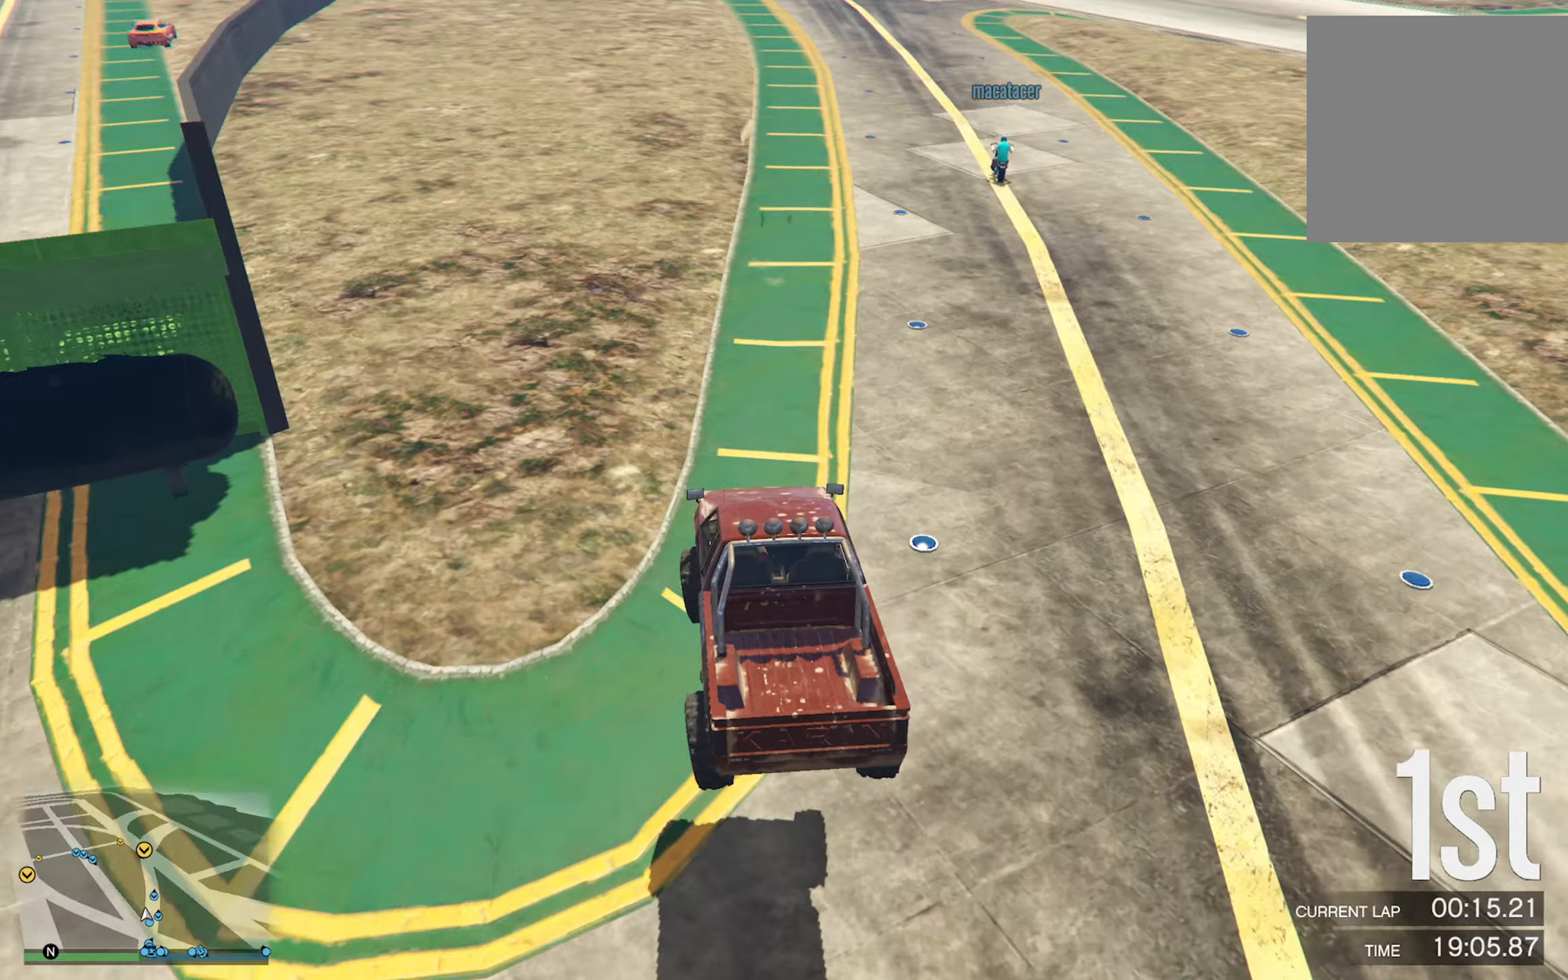
{"buttons": ["R2"], "left_stick": "center", "right_stick": "center", "events": [[417, "R2", "down"]]}
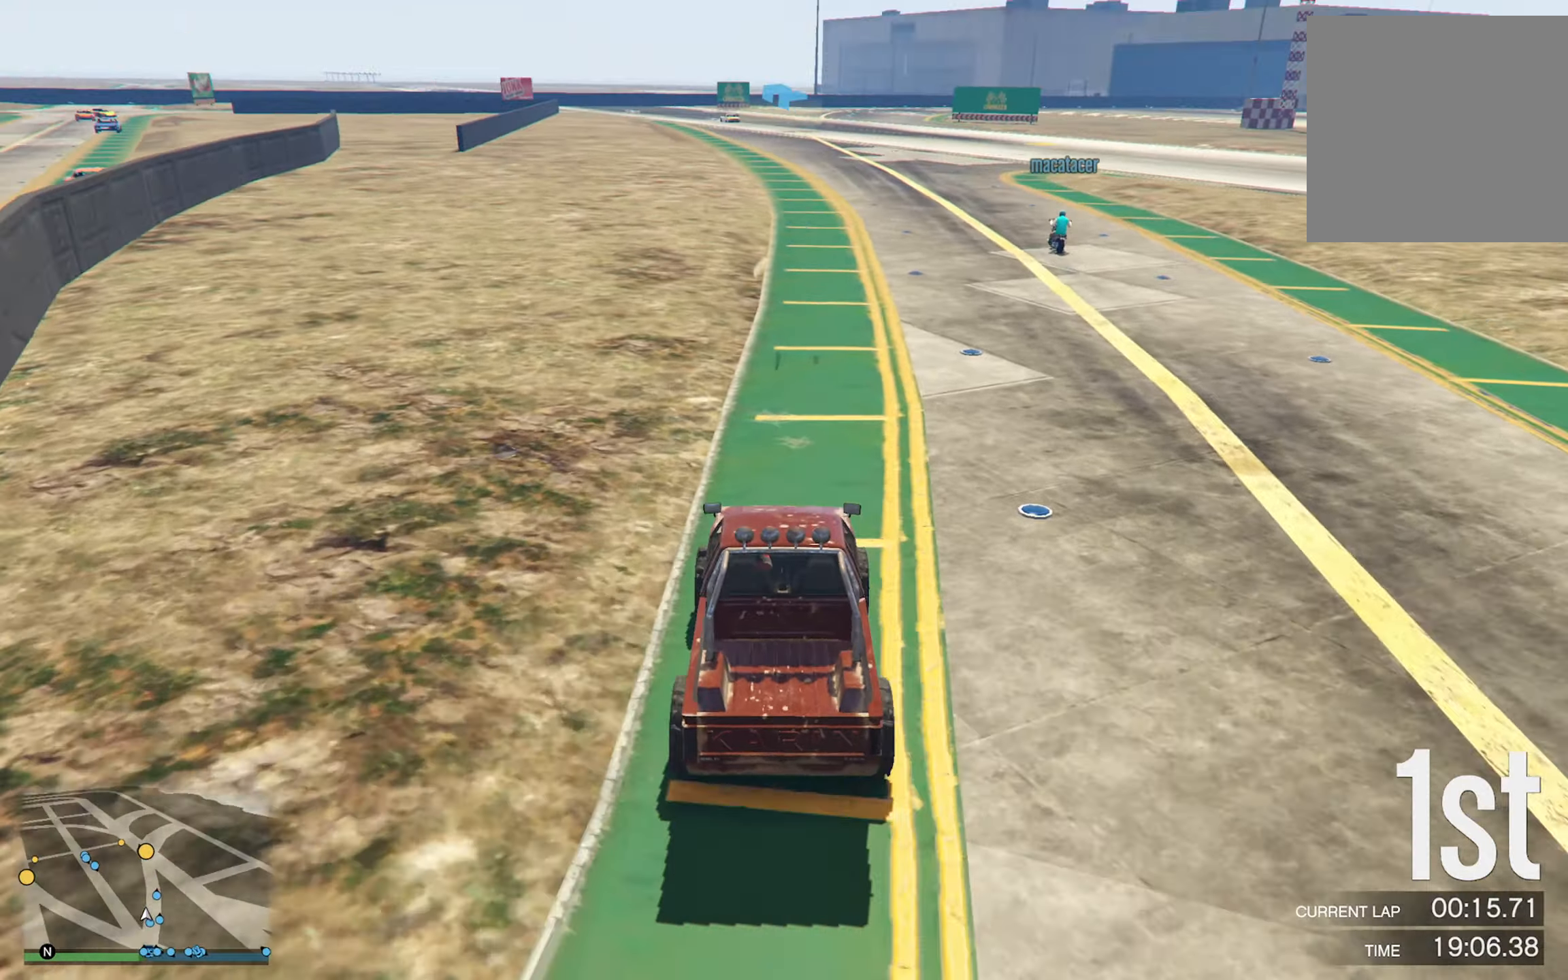
{"buttons": [], "left_stick": "center", "right_stick": "center", "events": [[67, "R2", "up"], [67, "left_stick", "down-right"], [217, "left_stick", "center"]]}
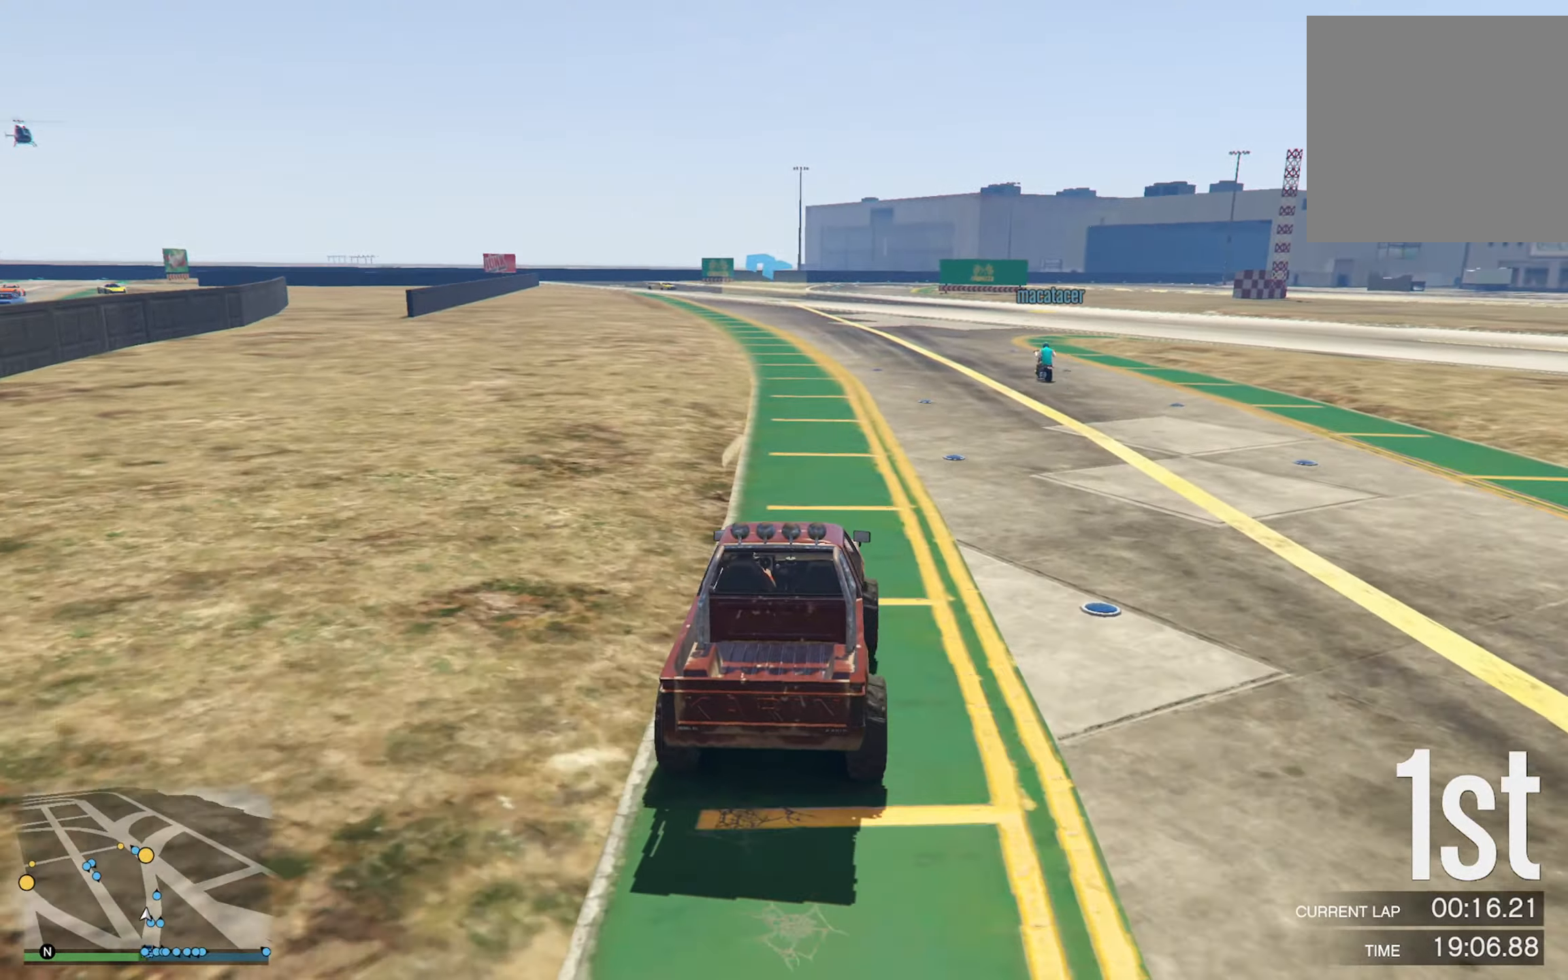
{"buttons": [], "left_stick": "center", "right_stick": "center", "events": [[133, "left_stick", "down-right"], [183, "left_stick", "center"]]}
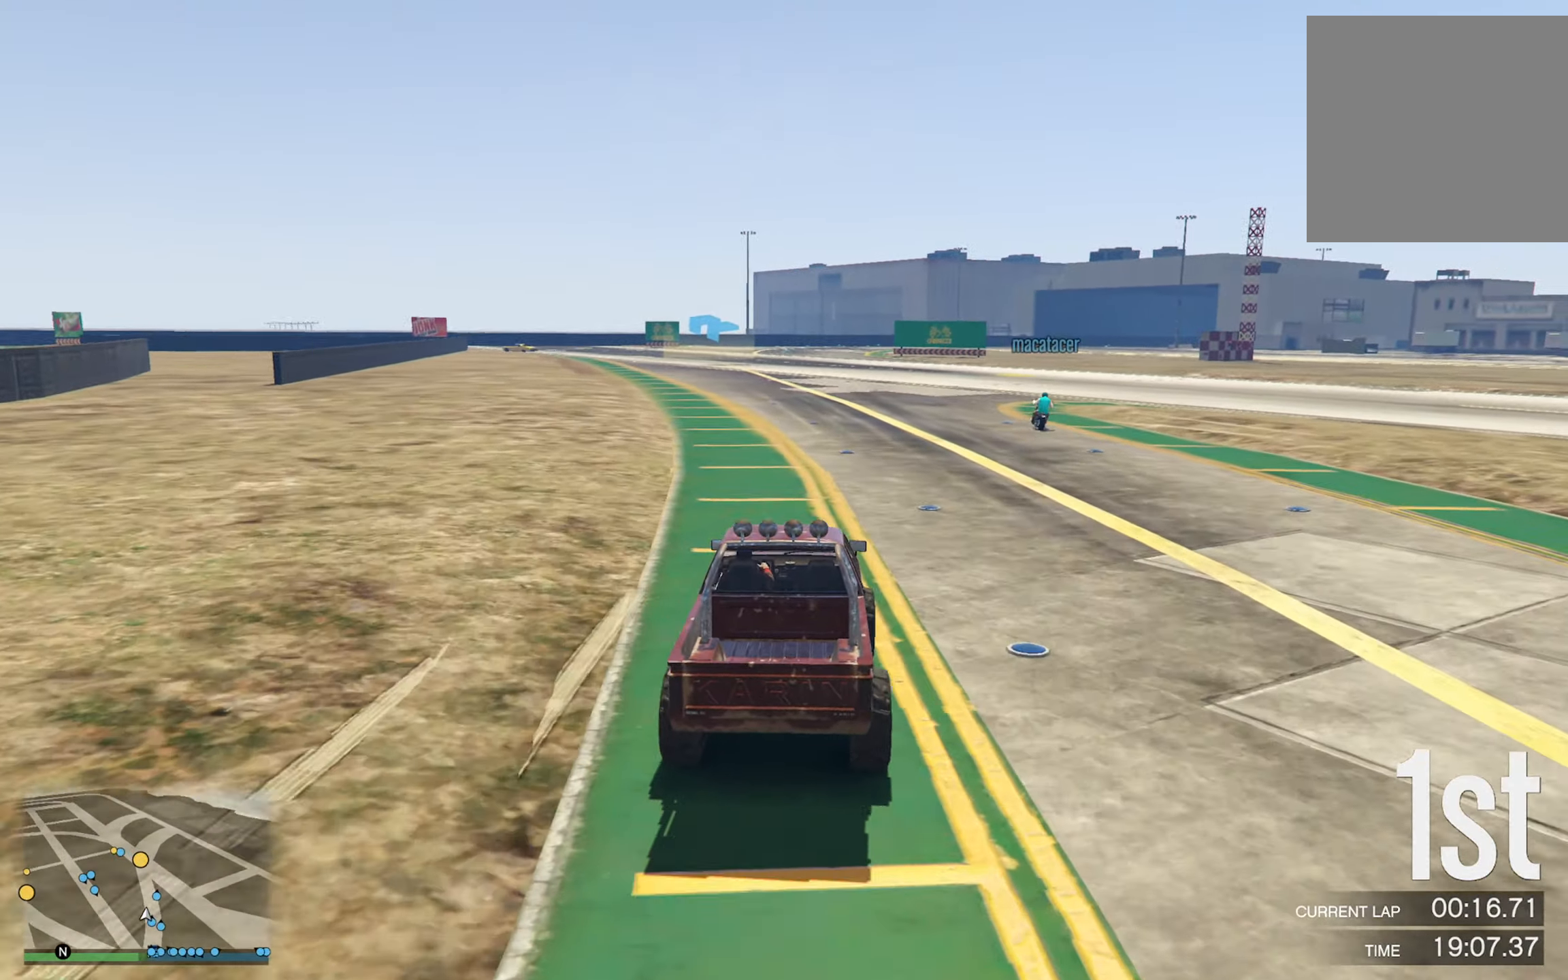
{"buttons": [], "left_stick": "left", "right_stick": "center", "events": [[450, "left_stick", "left"]]}
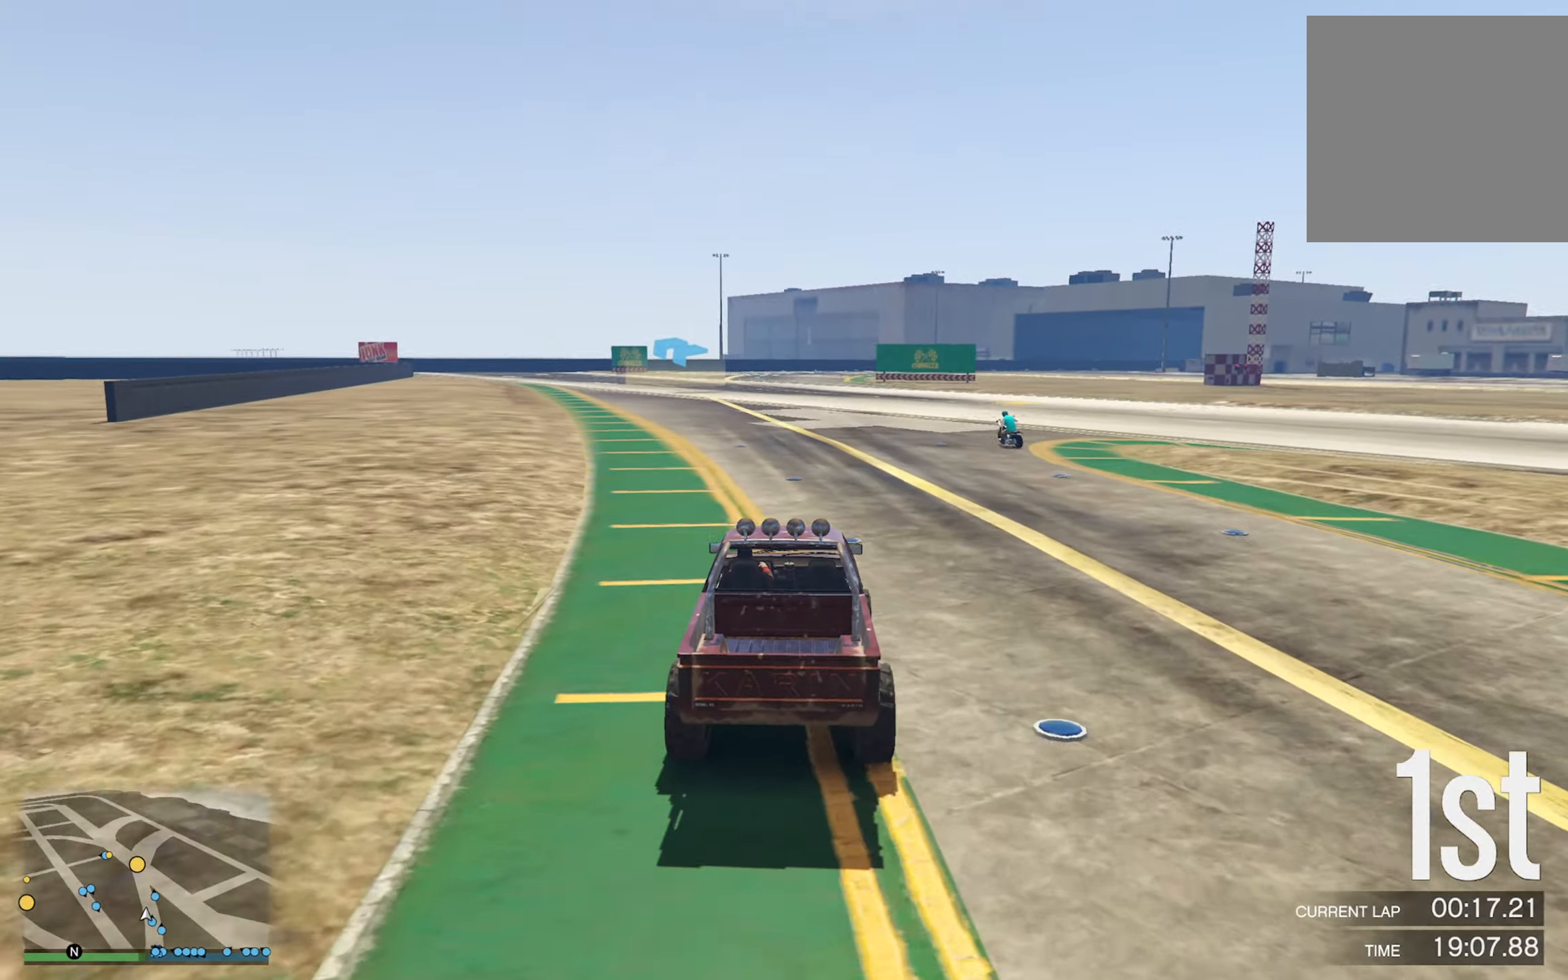
{"buttons": [], "left_stick": "center", "right_stick": "center", "events": [[100, "left_stick", "center"]]}
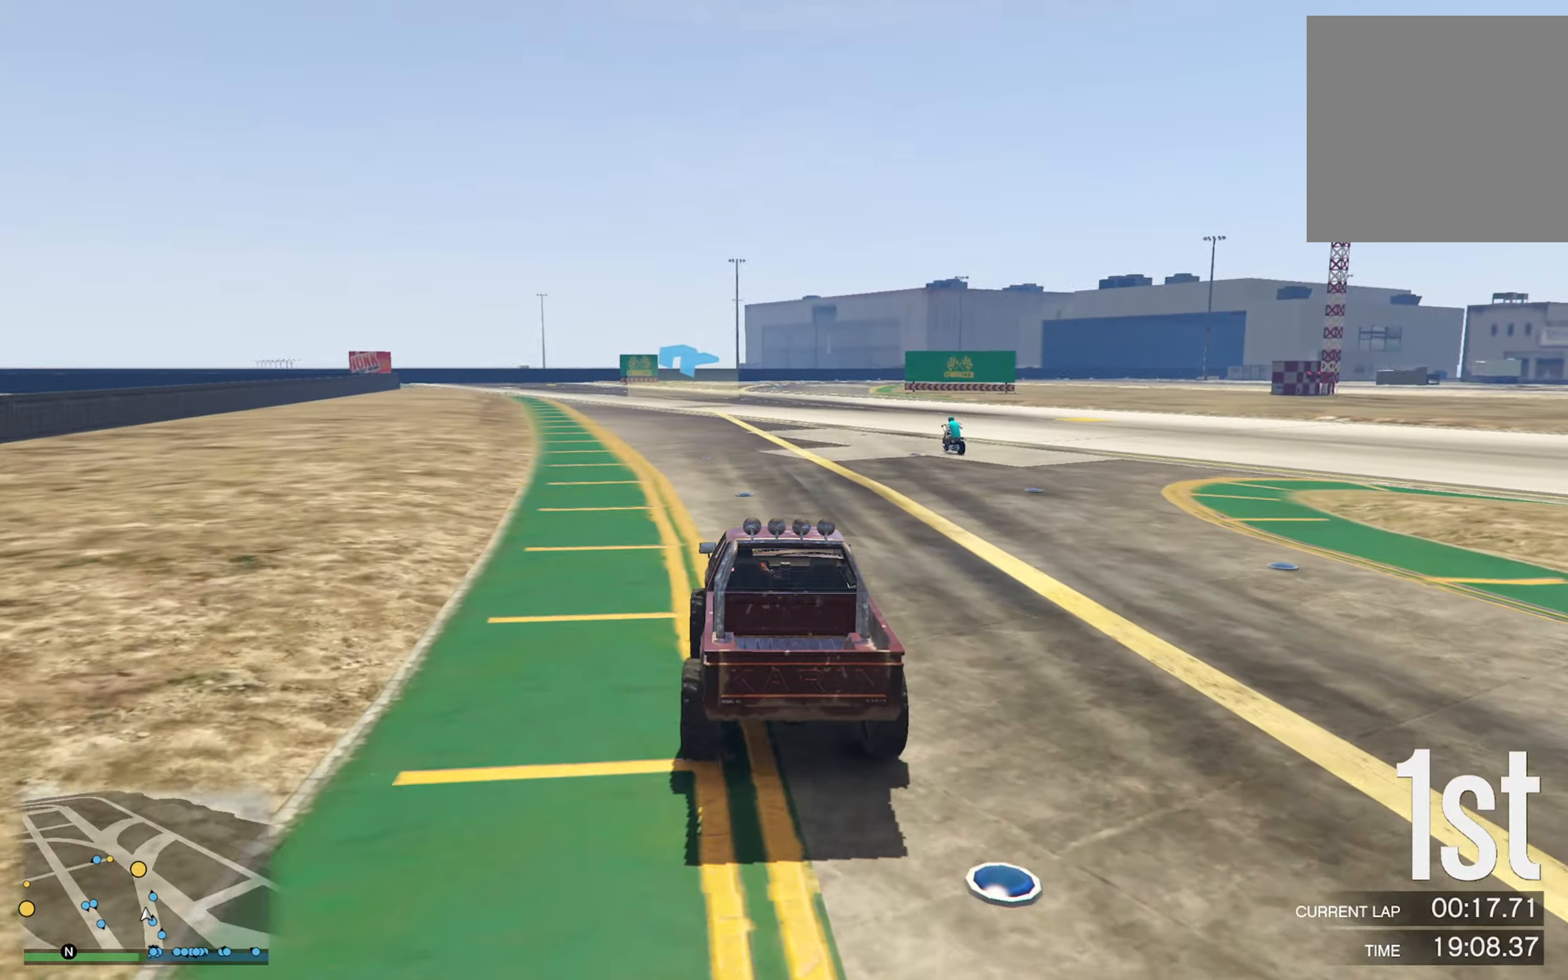
{"buttons": [], "left_stick": "center", "right_stick": "center", "events": [[200, "left_stick", "left"], [317, "left_stick", "center"]]}
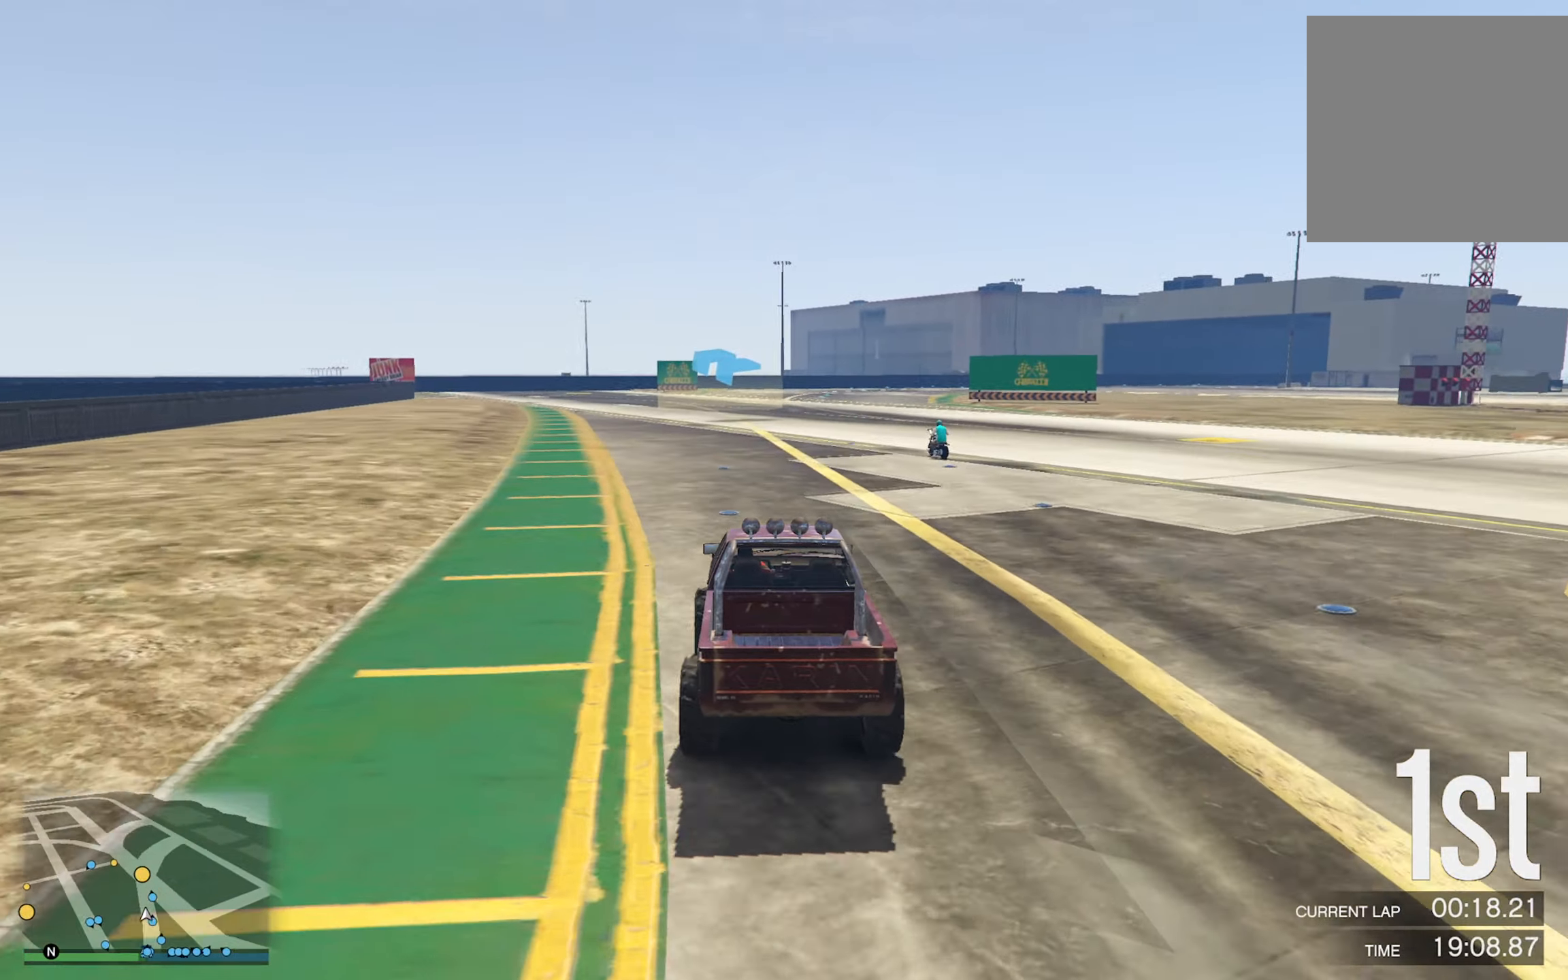
{"buttons": [], "left_stick": "center", "right_stick": "center", "events": [[300, "left_stick", "left"], [433, "left_stick", "center"]]}
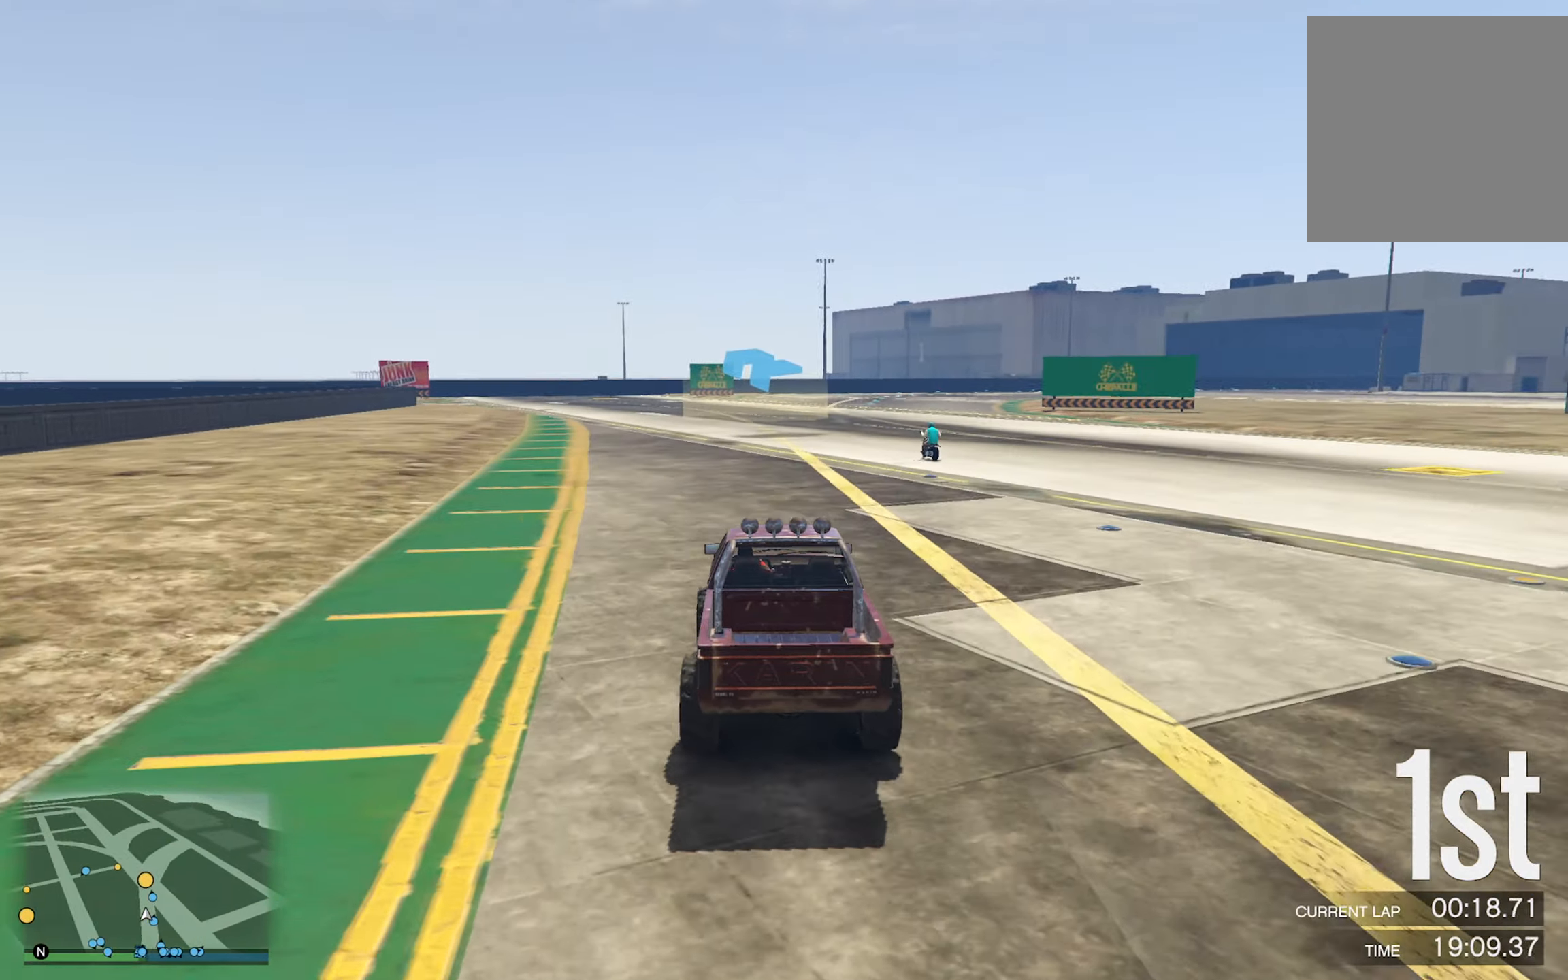
{"buttons": [], "left_stick": "center", "right_stick": "center", "events": []}
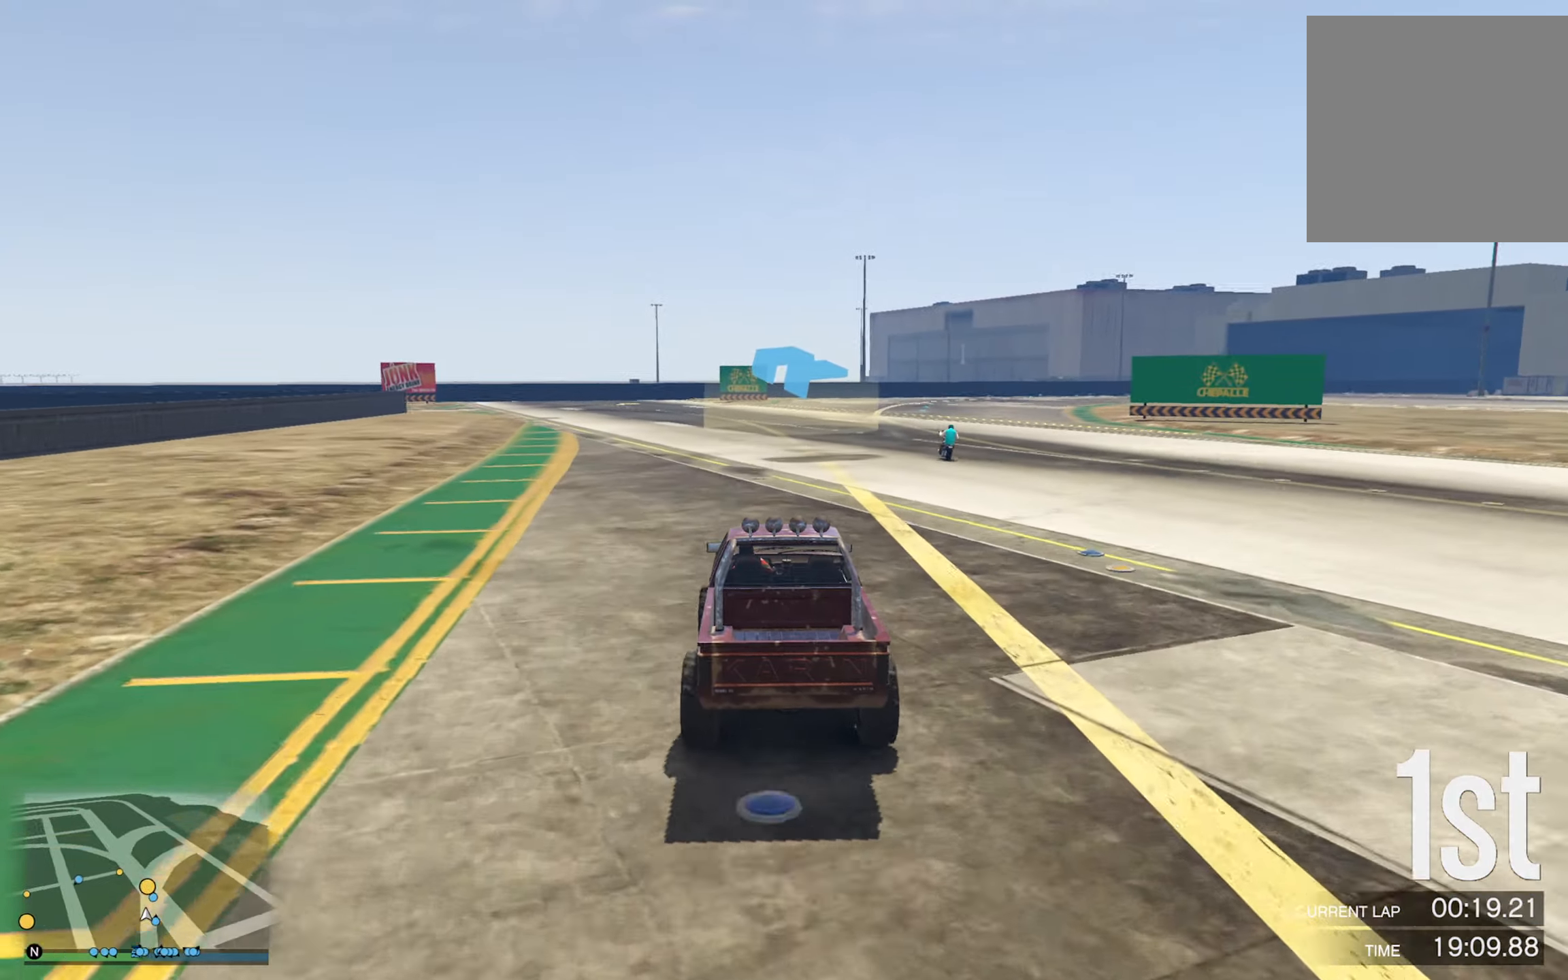
{"buttons": [], "left_stick": "left", "right_stick": "center", "events": [[400, "left_stick", "left"]]}
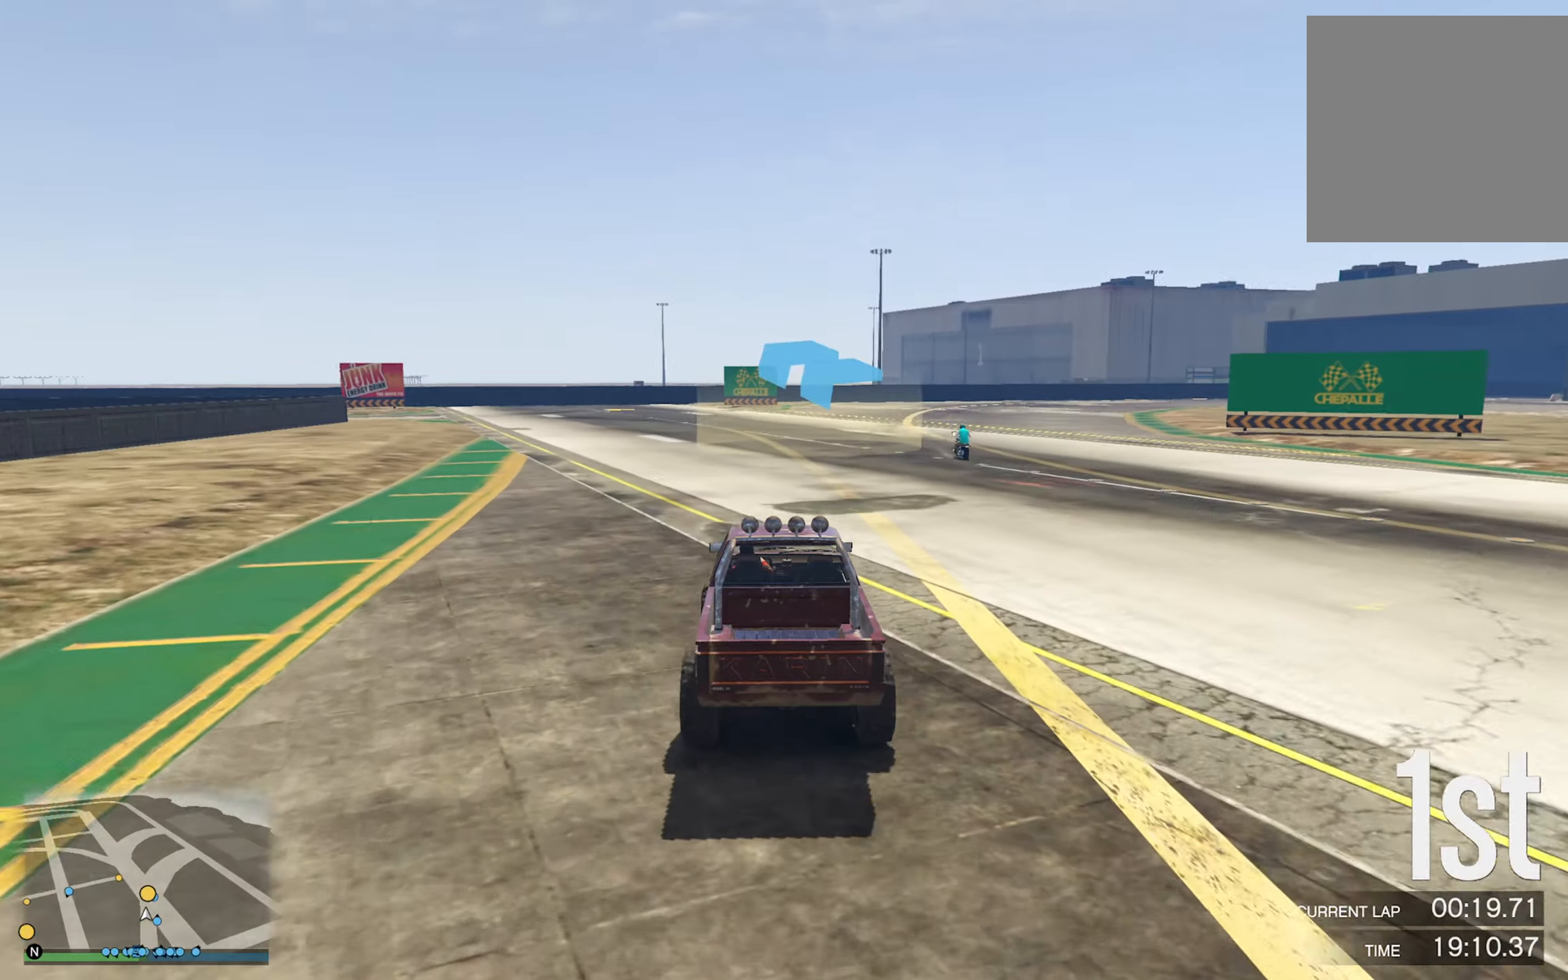
{"buttons": [], "left_stick": "center", "right_stick": "center", "events": [[84, "left_stick", "center"], [300, "left_stick", "left"], [484, "left_stick", "center"]]}
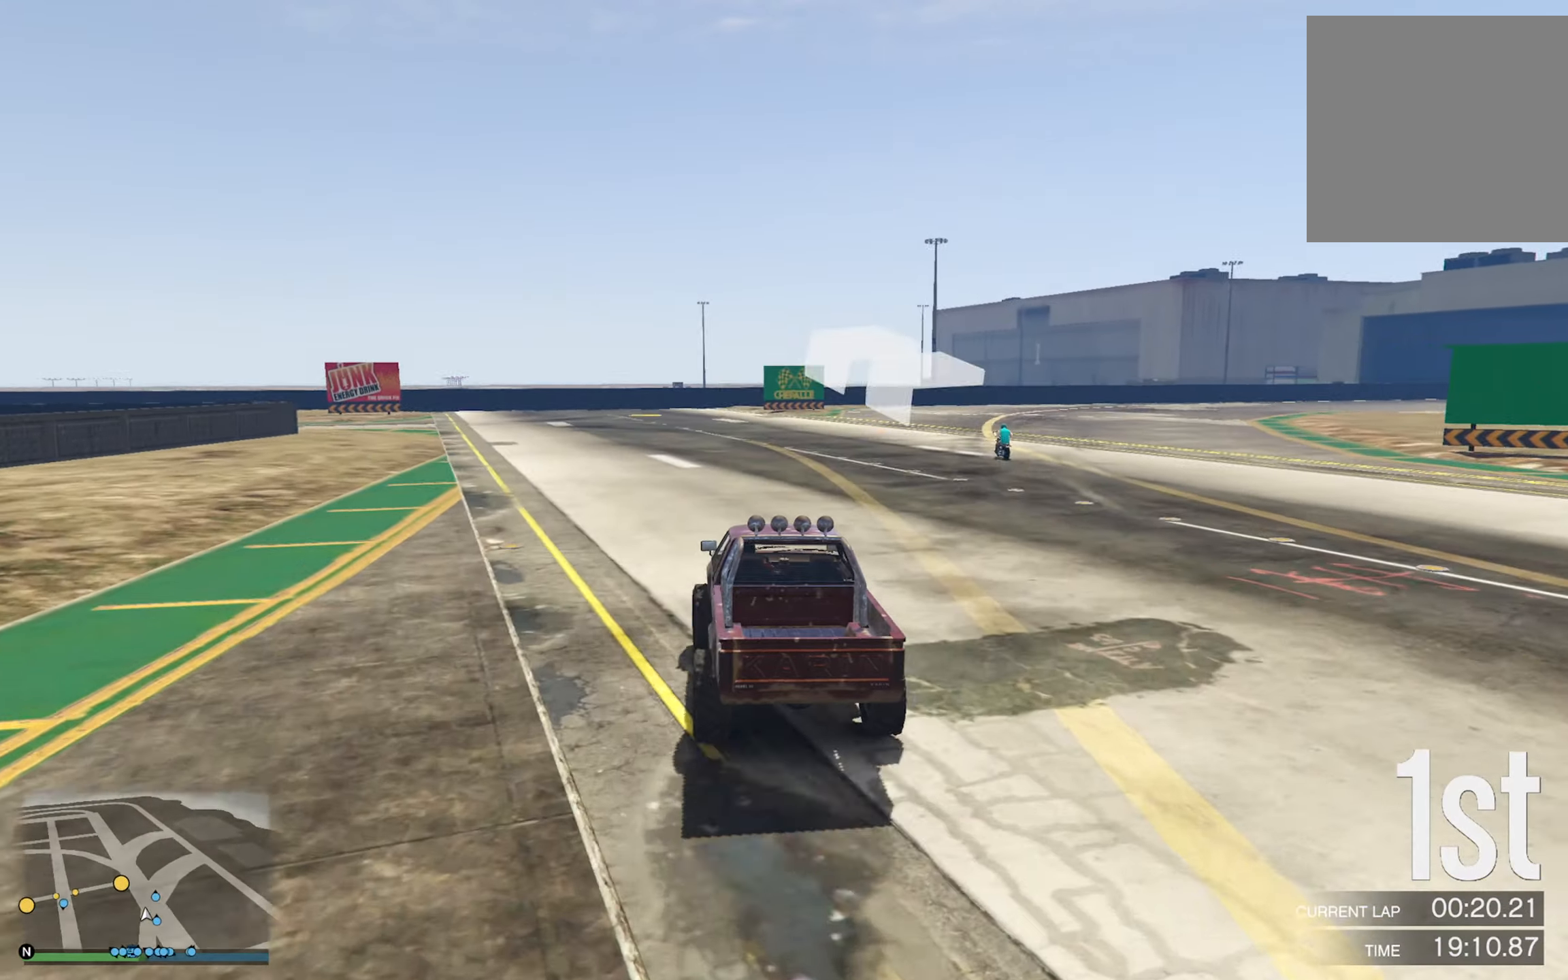
{"buttons": [], "left_stick": "left", "right_stick": "center", "events": [[100, "left_stick", "left"], [334, "left_stick", "center"], [400, "left_stick", "left"]]}
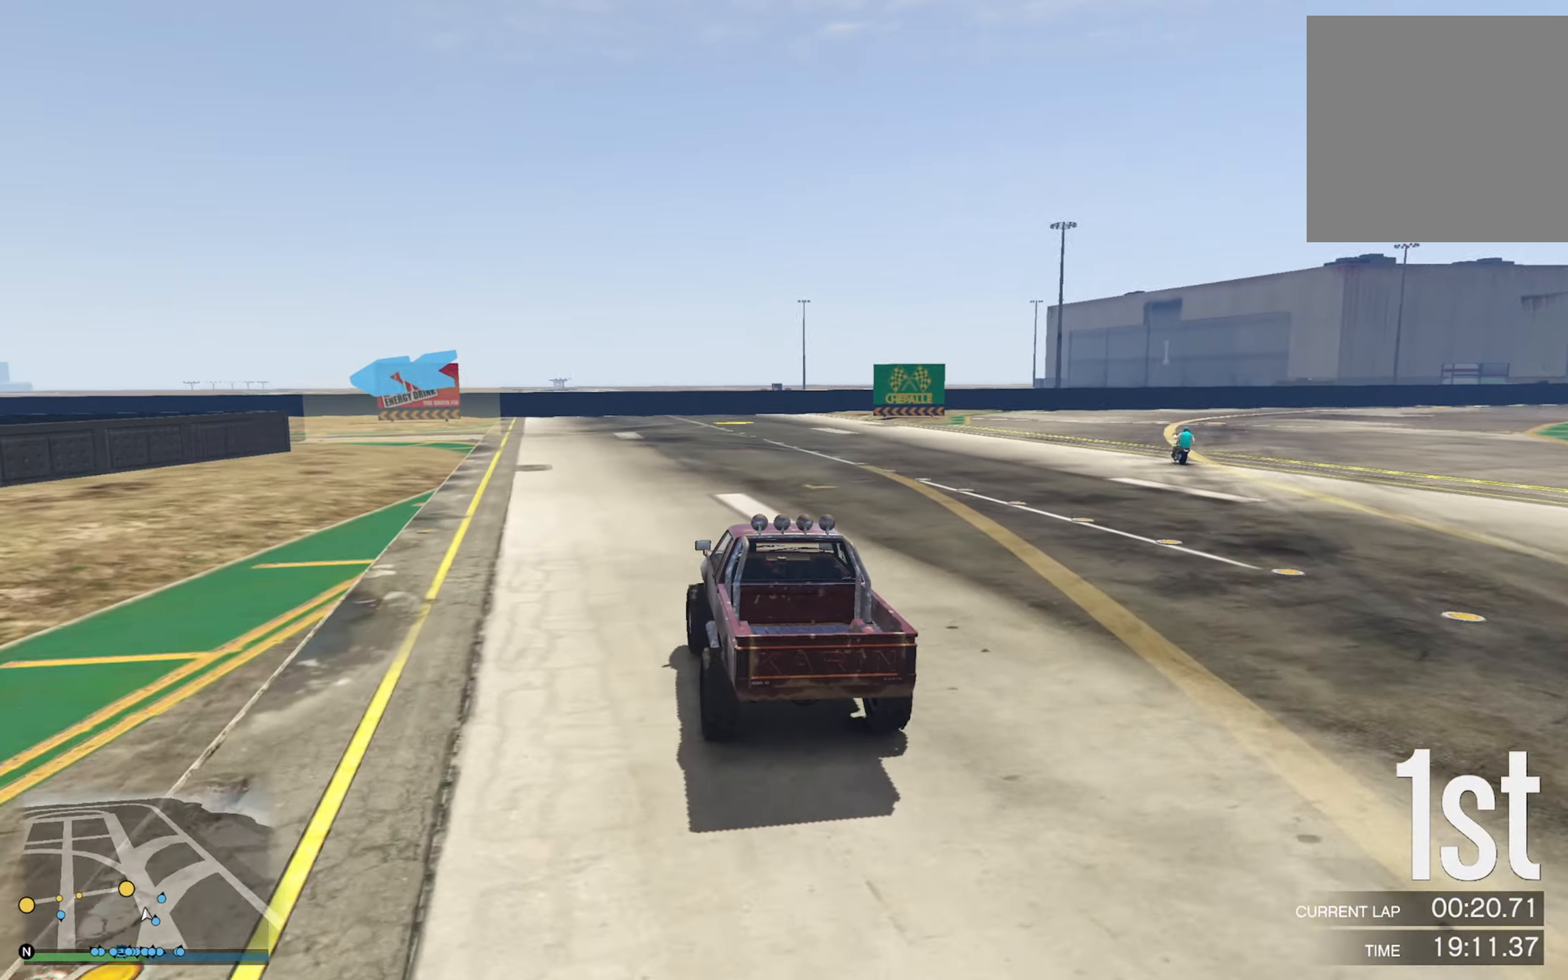
{"buttons": ["R2"], "left_stick": "left", "right_stick": "center", "events": [[34, "left_stick", "center"], [284, "left_stick", "left"], [350, "R2", "down"], [450, "left_stick", "center"], [500, "left_stick", "left"]]}
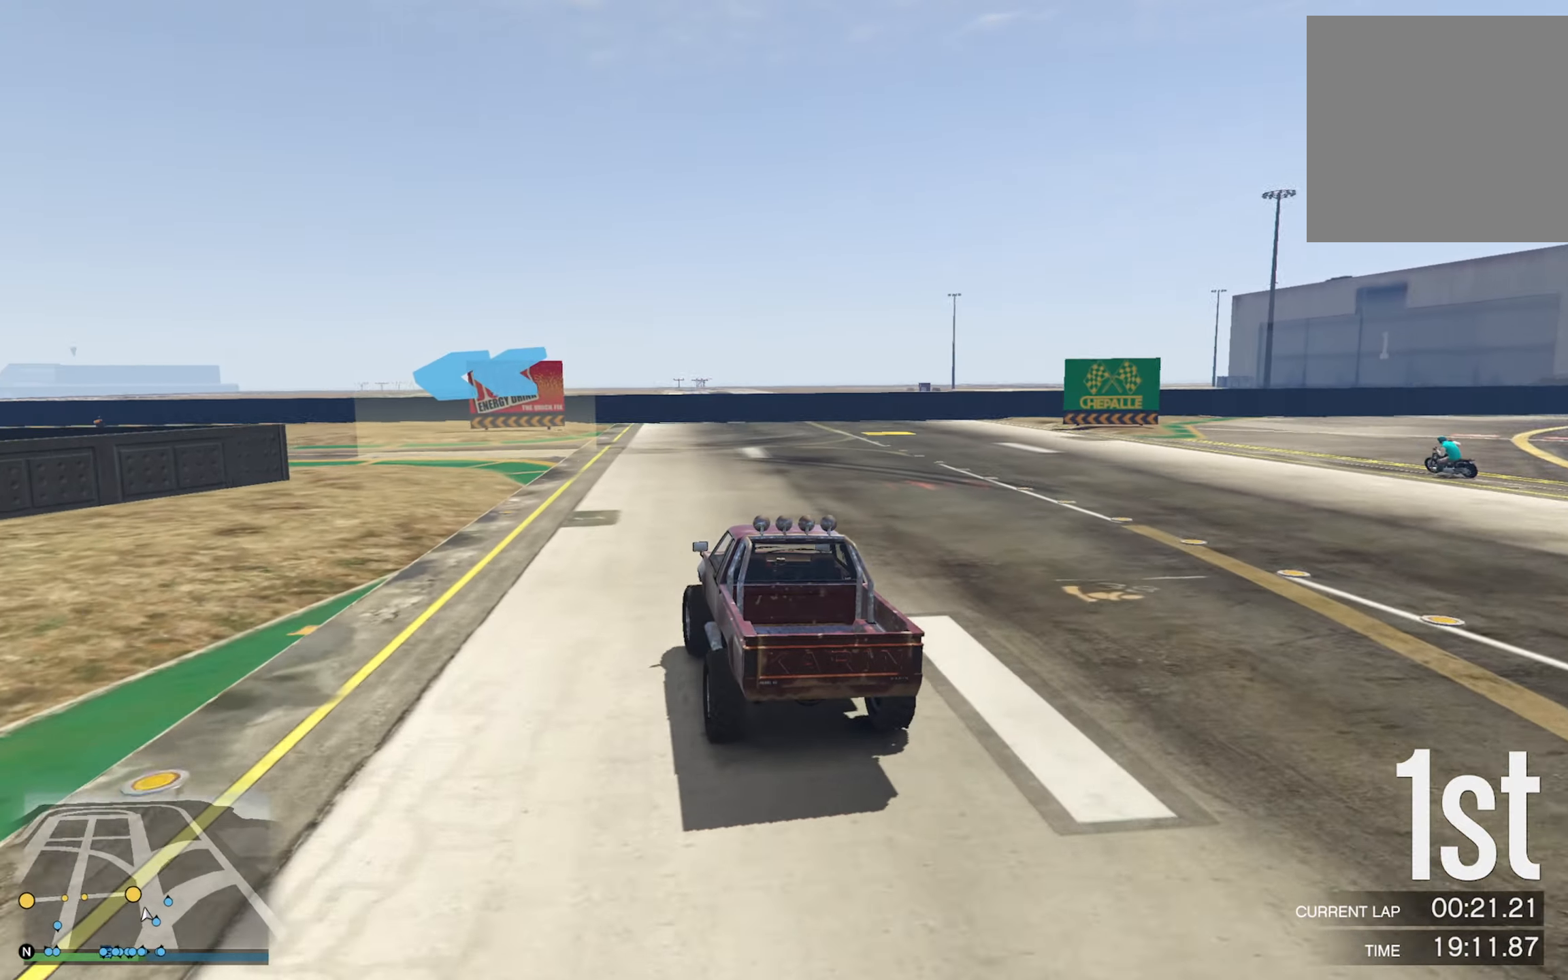
{"buttons": ["L2", "R2"], "left_stick": "left", "right_stick": "center", "events": [[134, "left_stick", "center"], [217, "left_stick", "left"], [250, "L2", "down"], [367, "L2", "up"], [417, "left_stick", "center"], [467, "left_stick", "left"], [500, "L2", "down"]]}
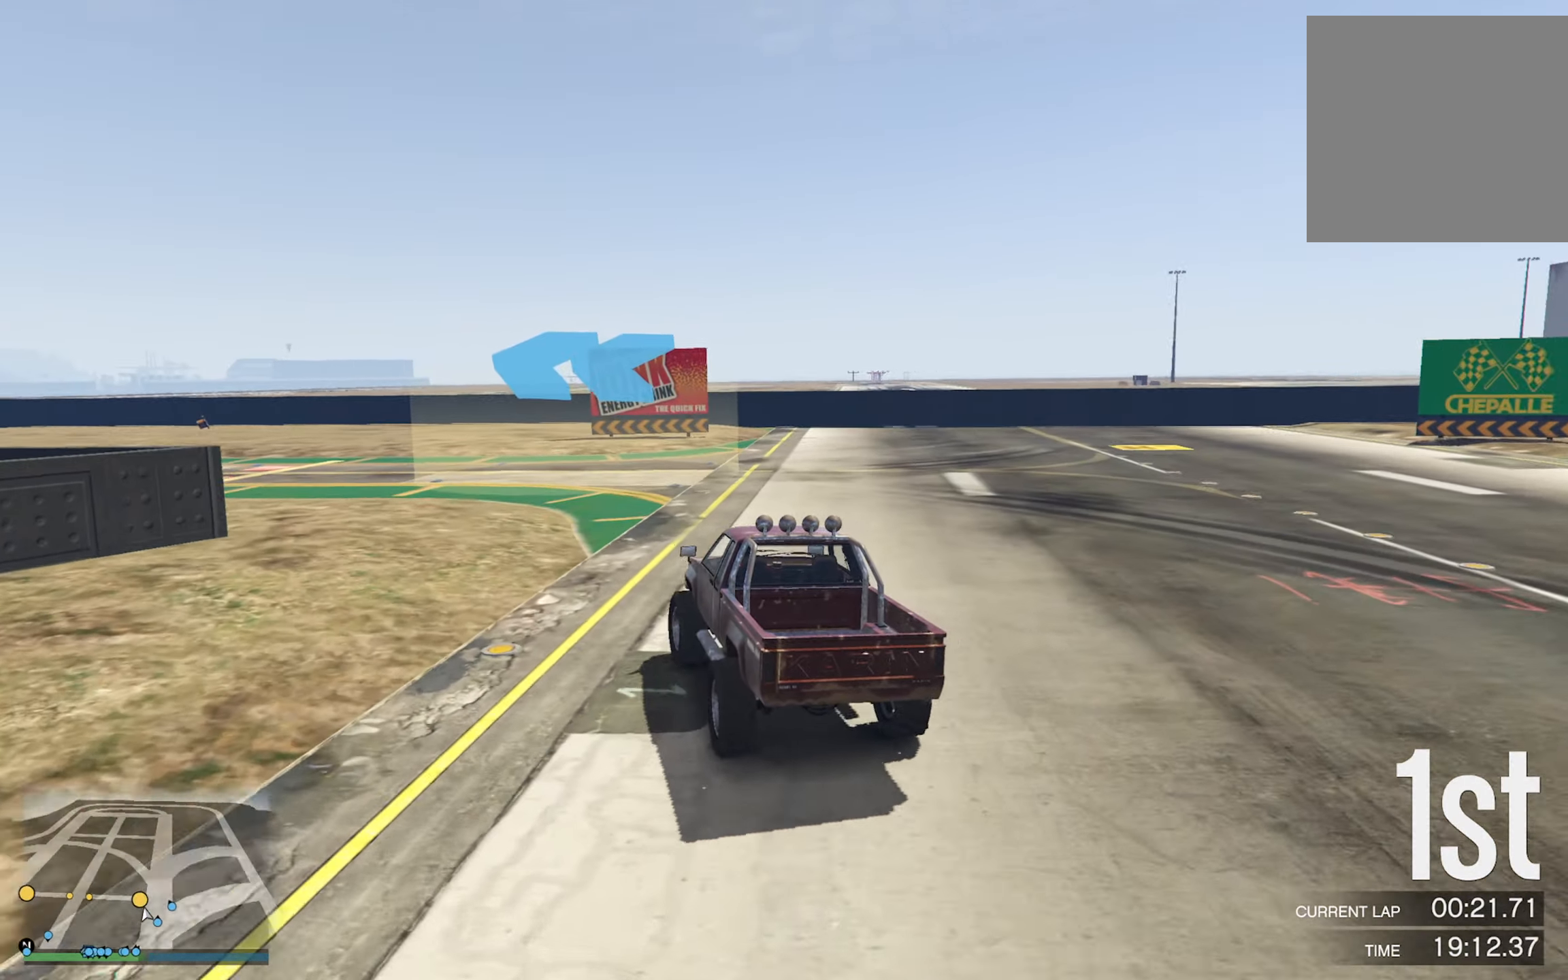
{"buttons": [], "left_stick": "left", "right_stick": "center", "events": [[50, "L2", "up"], [117, "left_stick", "center"], [167, "left_stick", "left"], [334, "left_stick", "center"], [417, "left_stick", "left"], [467, "R2", "up"]]}
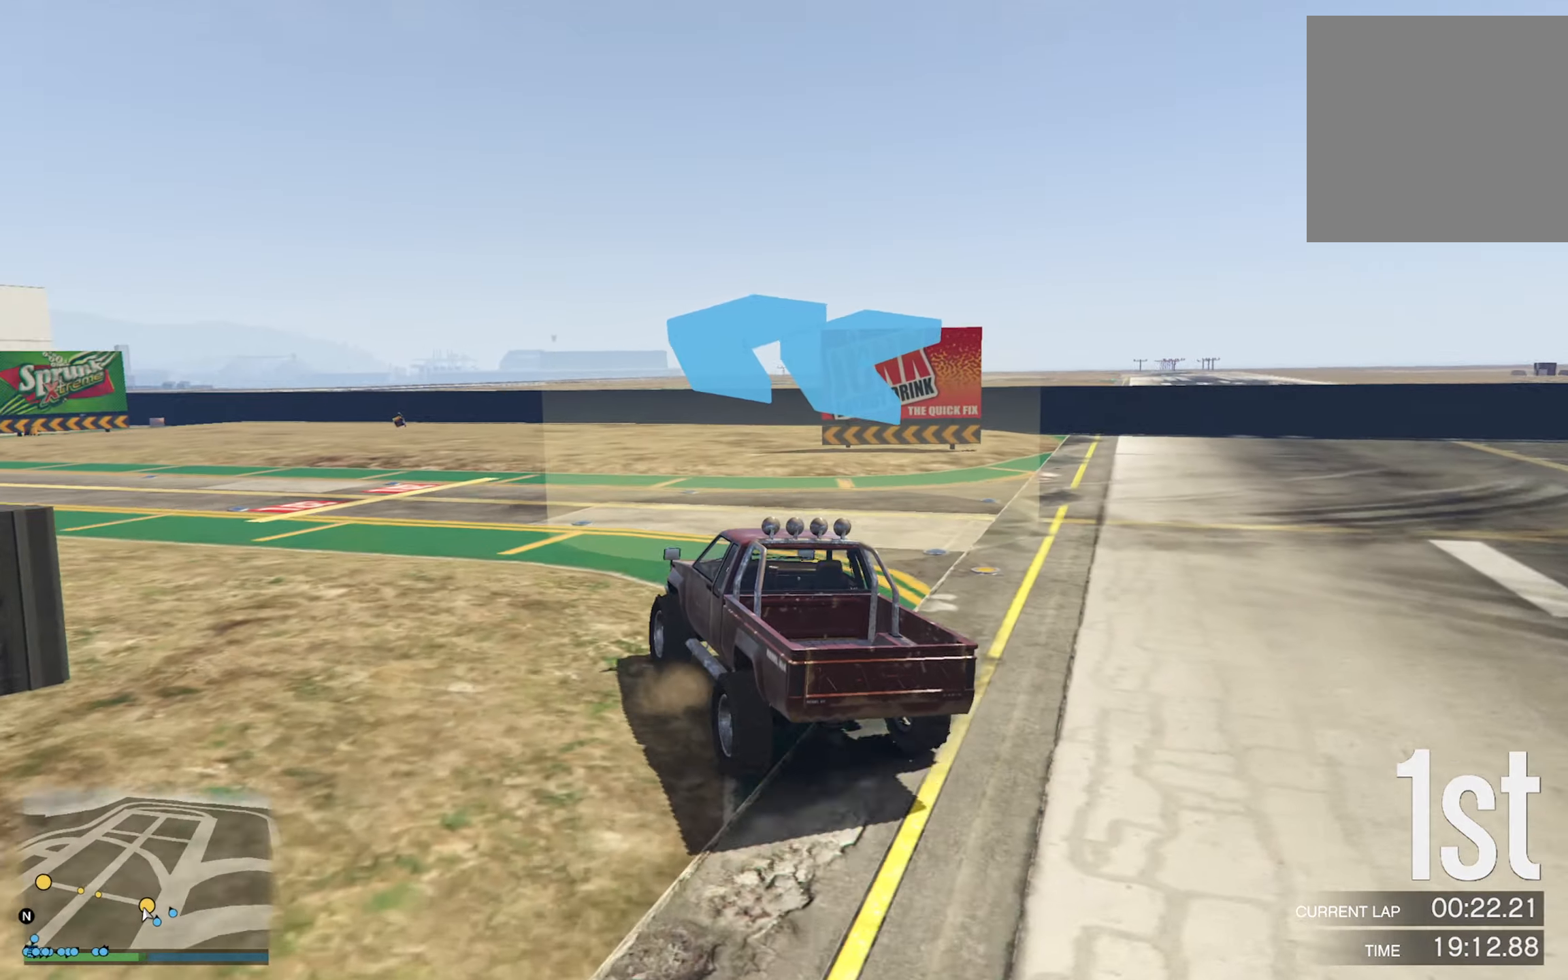
{"buttons": [], "left_stick": "center", "right_stick": "center", "events": [[150, "left_stick", "center"], [250, "left_stick", "left"], [450, "left_stick", "center"]]}
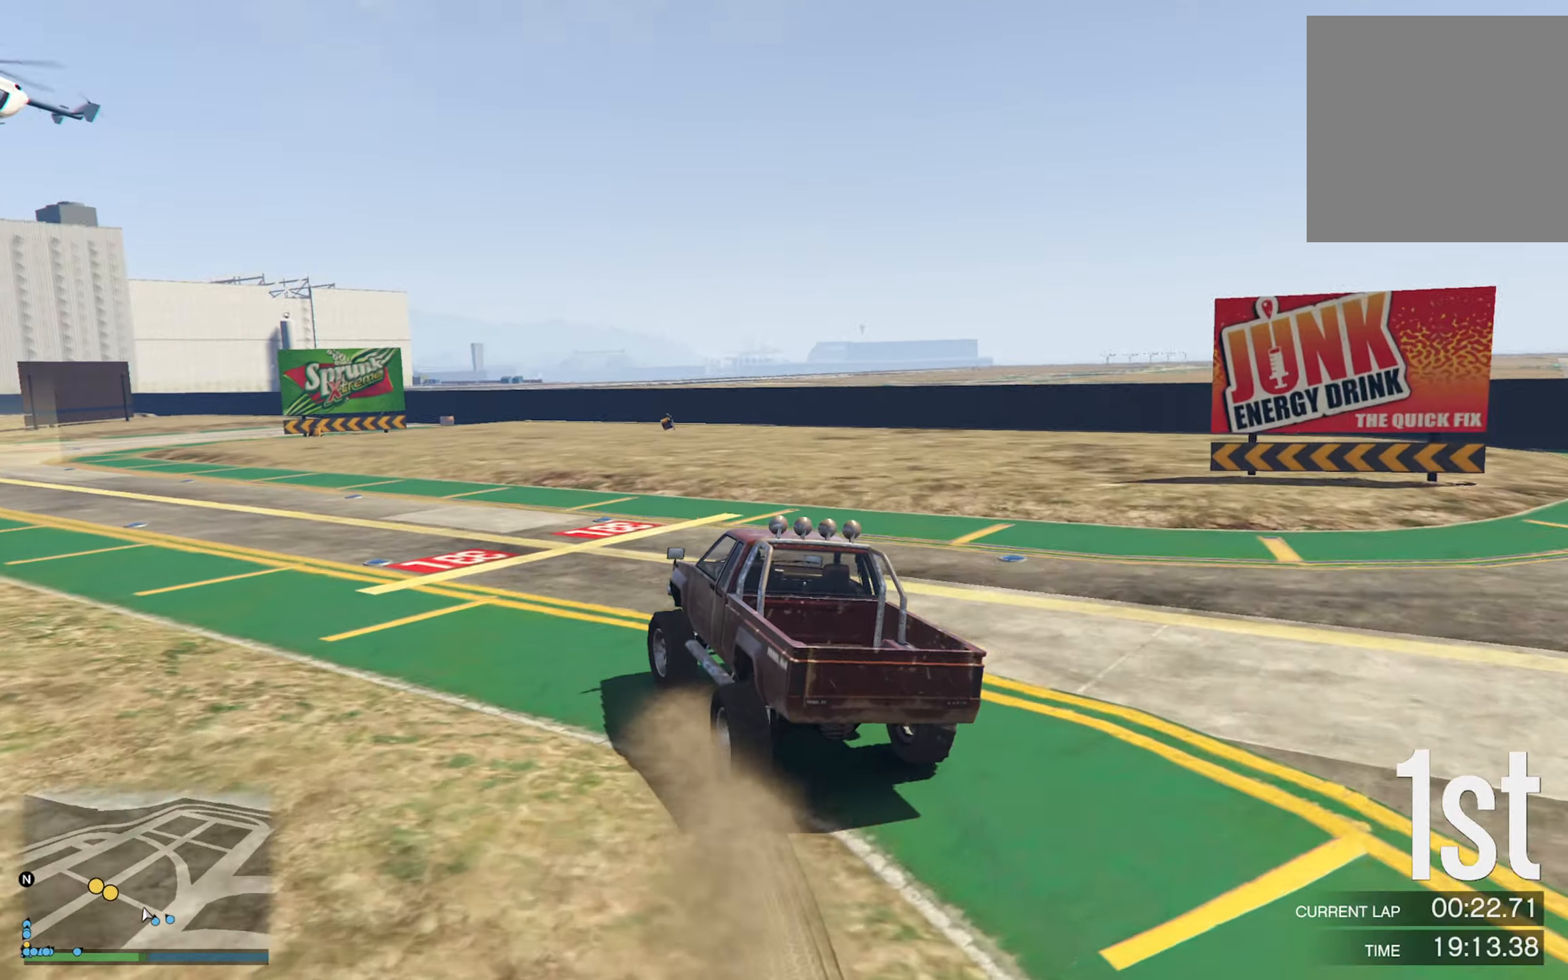
{"buttons": [], "left_stick": "center", "right_stick": "center", "events": [[34, "left_stick", "left"], [217, "left_stick", "center"], [317, "left_stick", "left"], [484, "left_stick", "center"]]}
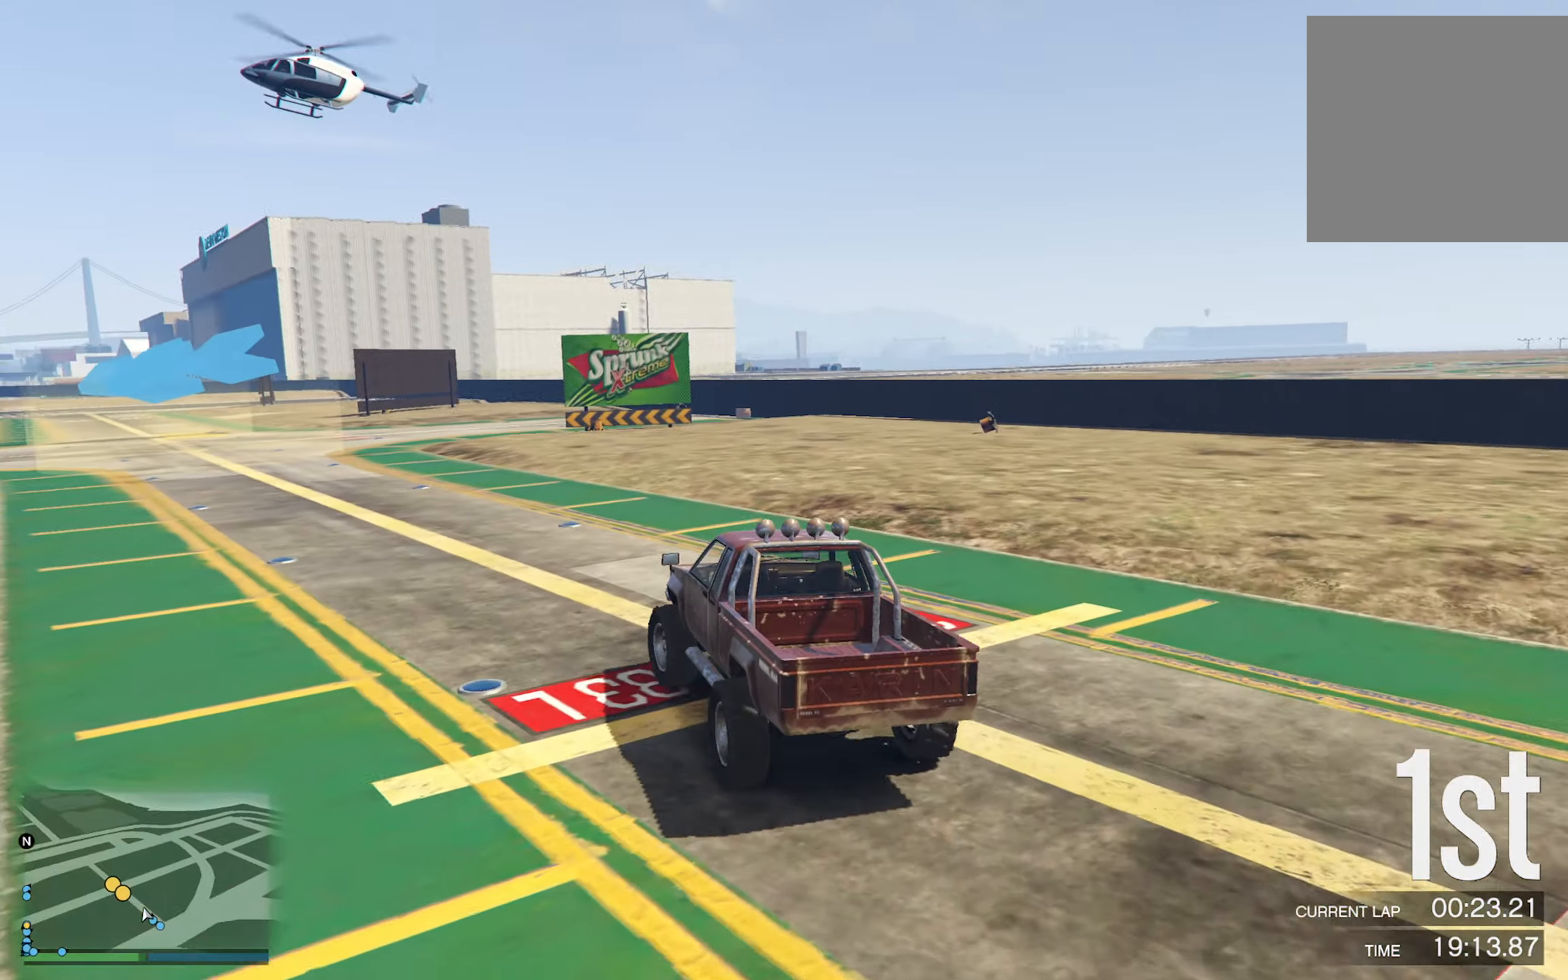
{"buttons": [], "left_stick": "center", "right_stick": "center", "events": [[134, "left_stick", "left"], [300, "left_stick", "center"]]}
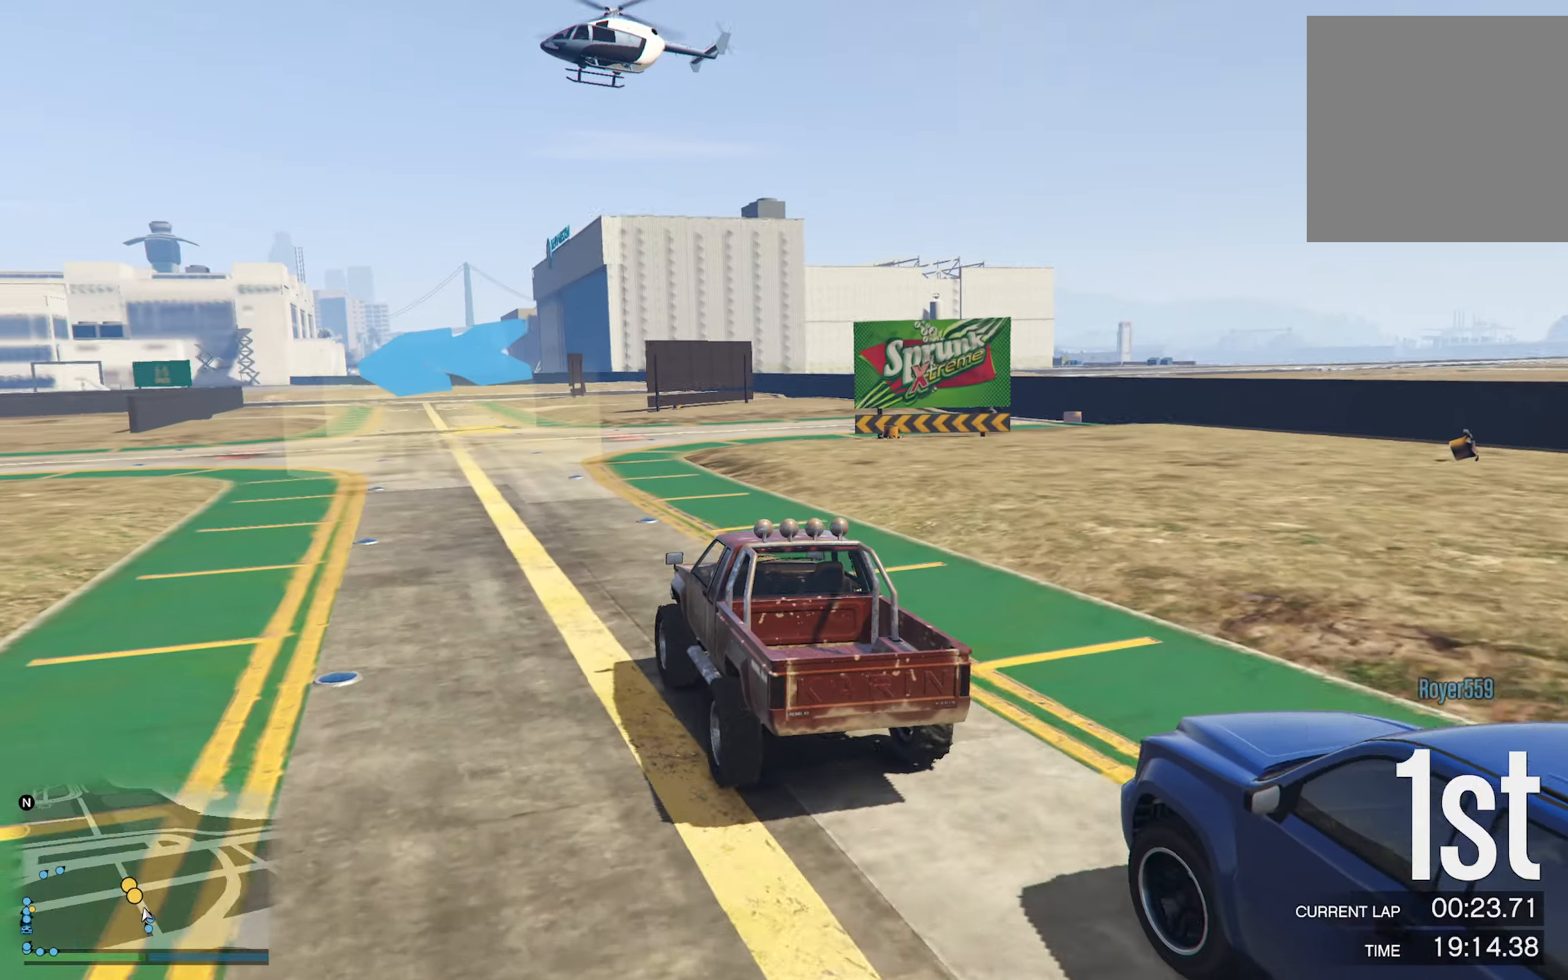
{"buttons": [], "left_stick": "center", "right_stick": "center", "events": [[16, "left_stick", "left"], [216, "left_stick", "center"], [300, "left_stick", "left"], [450, "left_stick", "center"]]}
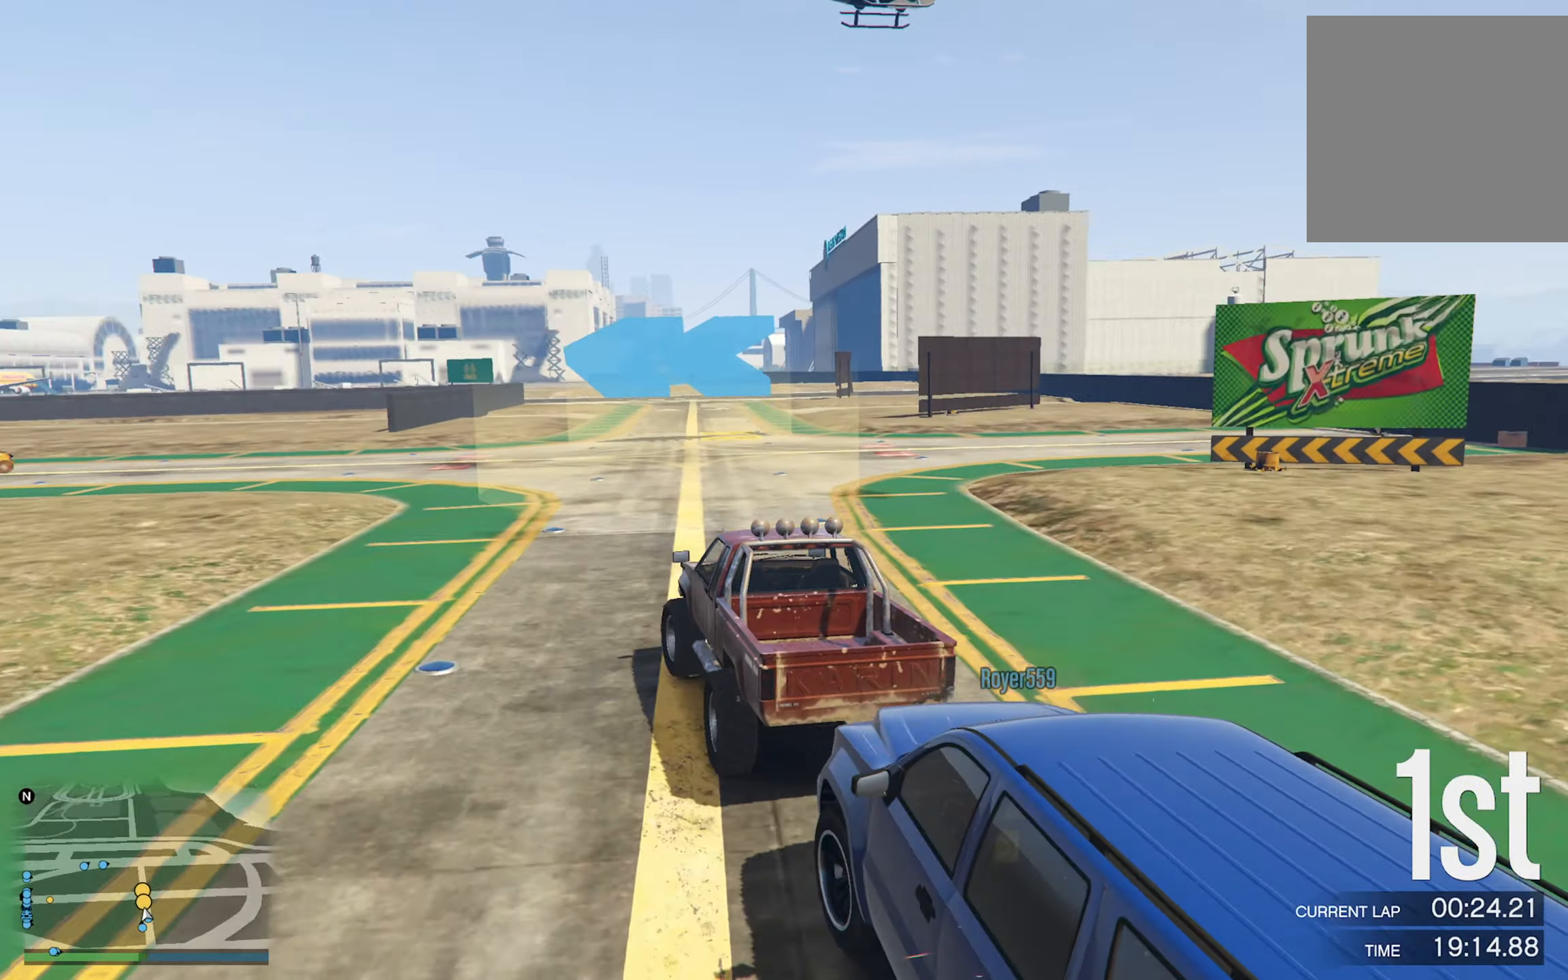
{"buttons": [], "left_stick": "left", "right_stick": "center", "events": [[33, "left_stick", "left"], [200, "left_stick", "center"], [266, "left_stick", "left"]]}
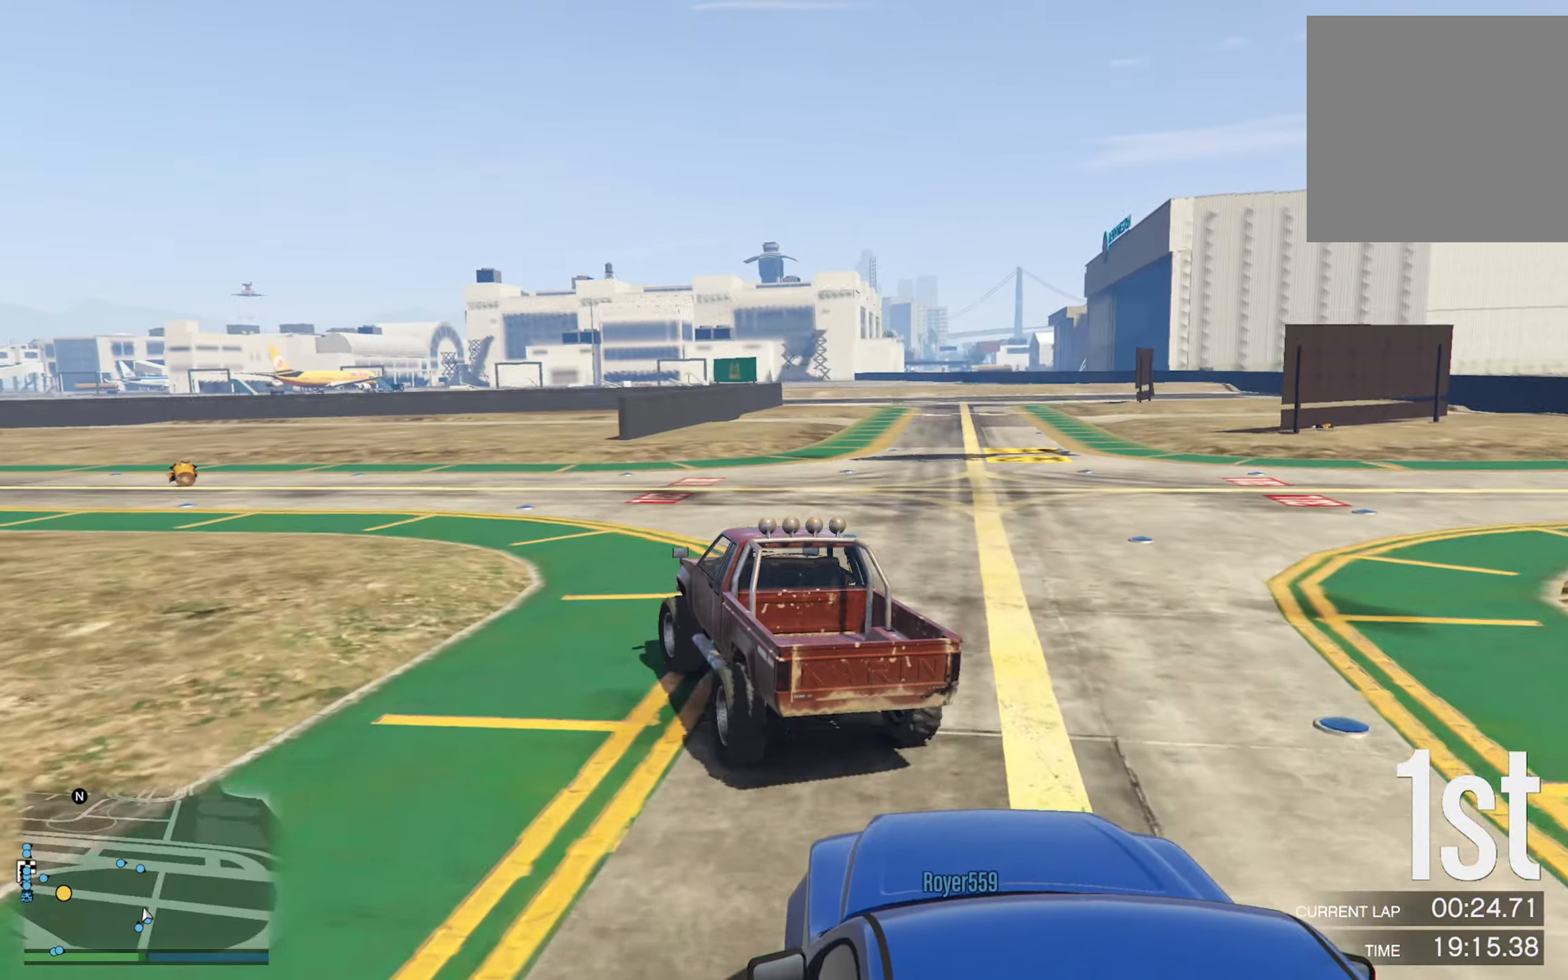
{"buttons": [], "left_stick": "left", "right_stick": "center", "events": [[116, "left_stick", "center"], [166, "left_stick", "left"], [350, "left_stick", "center"], [450, "left_stick", "left"]]}
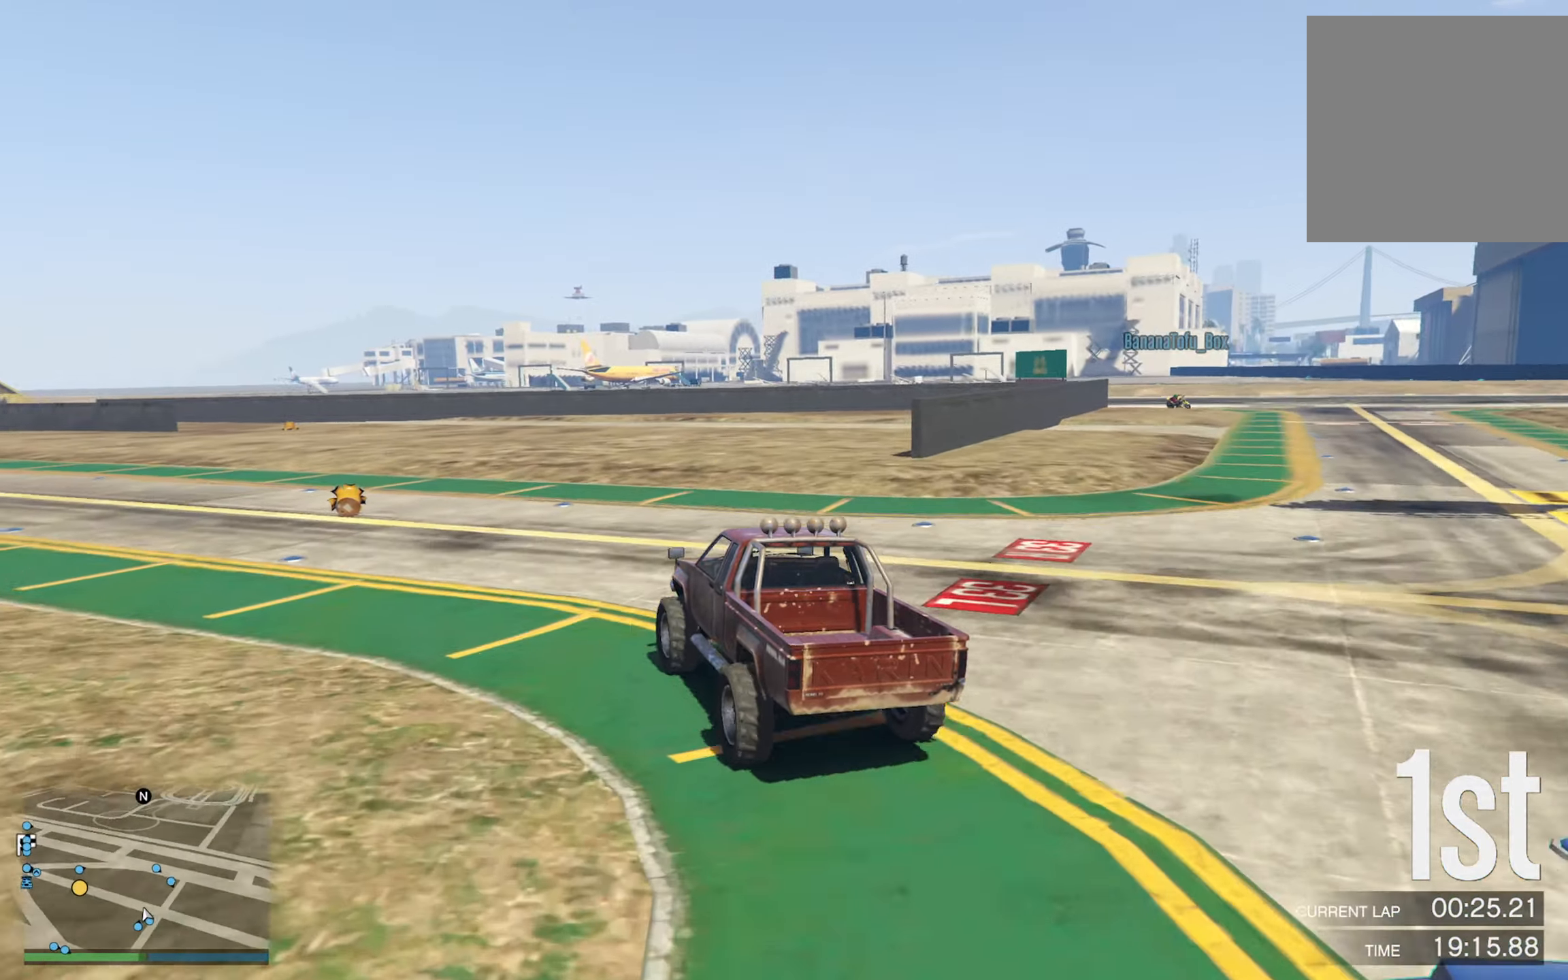
{"buttons": [], "left_stick": "left", "right_stick": "center", "events": [[266, "left_stick", "center"], [366, "left_stick", "left"]]}
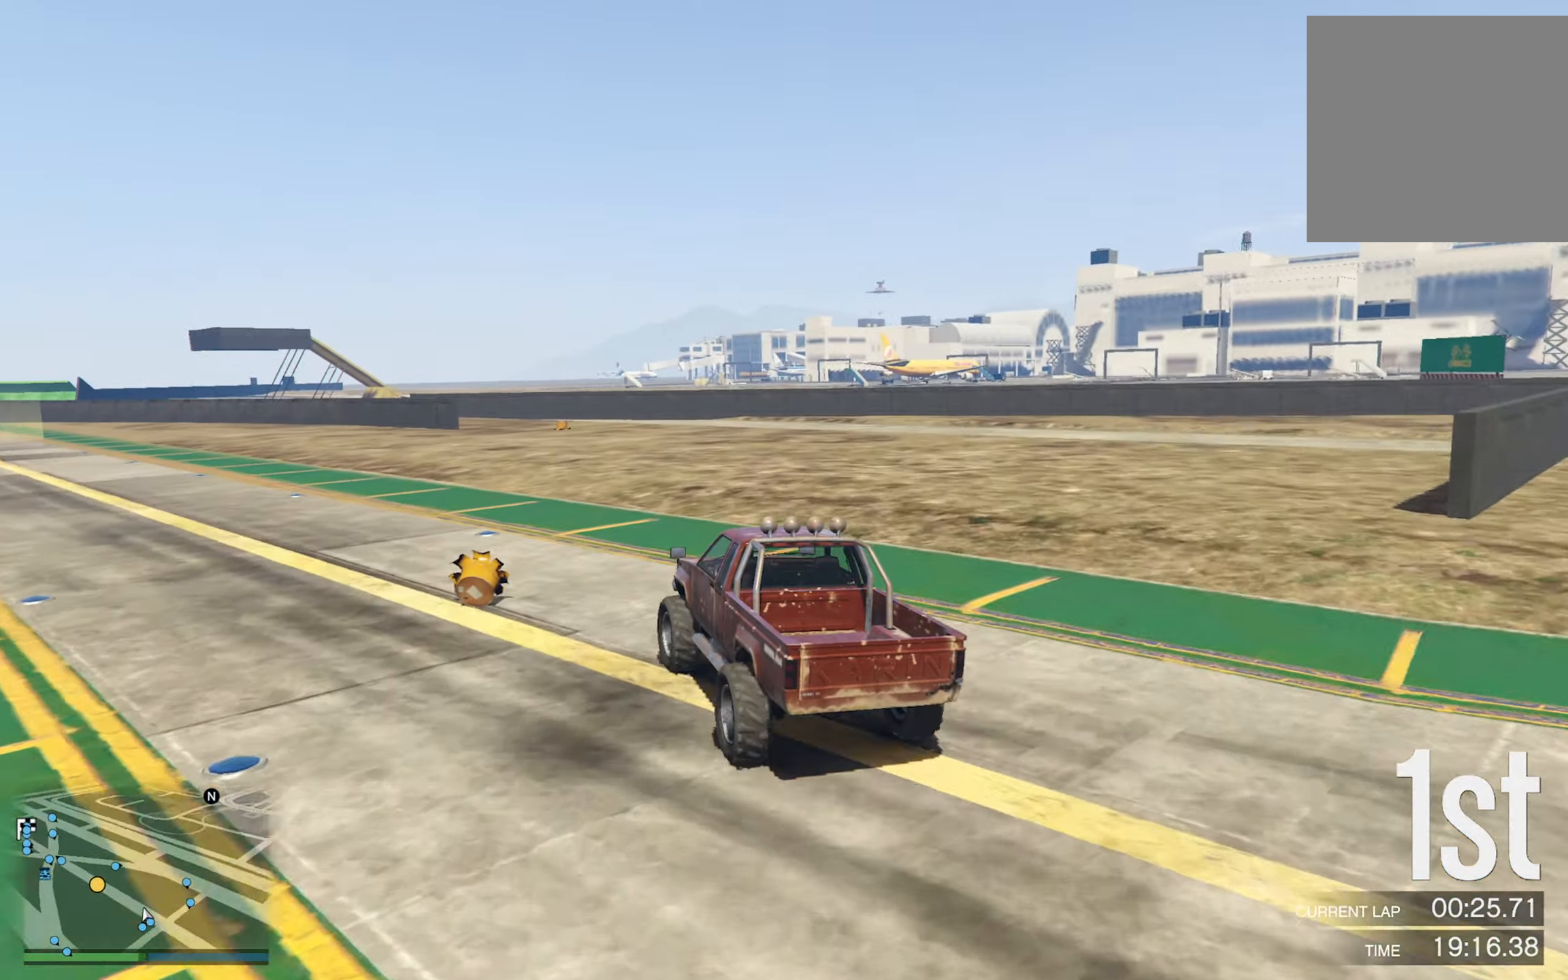
{"buttons": [], "left_stick": "left", "right_stick": "center", "events": [[100, "left_stick", "center"], [183, "left_stick", "left"], [350, "left_stick", "center"], [450, "left_stick", "left"]]}